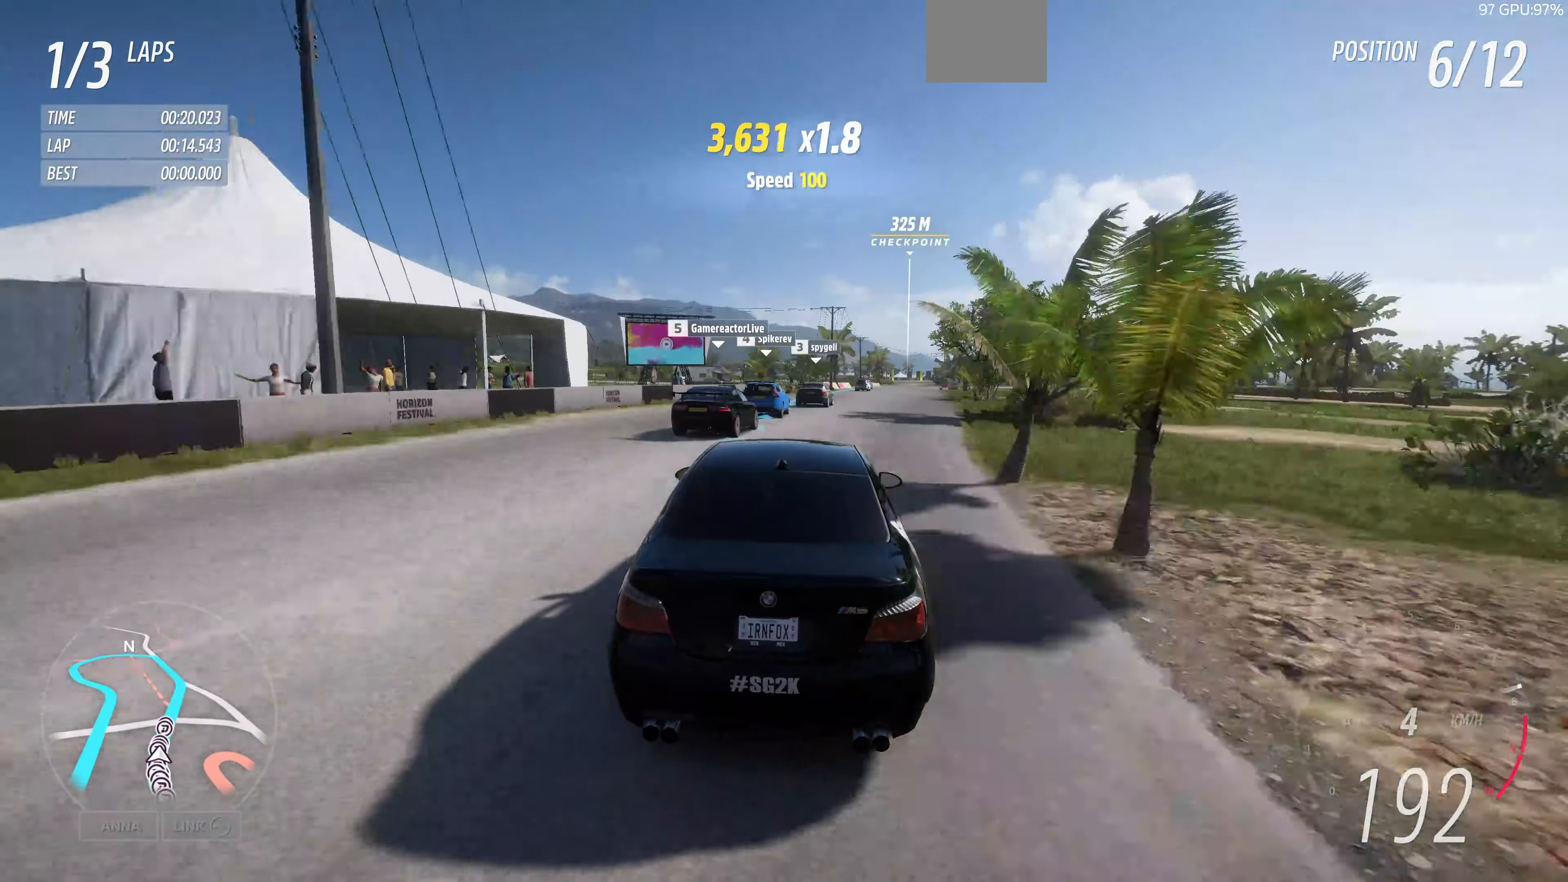
Gameplay with a controller (PlayStation layout); each line is a JSON object with the inputs held at the frame after it. "events" lists button and stick changes between this image and that frame as [ms after this image, input, new state], when the widget could be followed in between.
{"buttons": ["R2"], "left_stick": "up", "right_stick": "center", "events": [[233, "left_stick", "center"], [366, "left_stick", "up"]]}
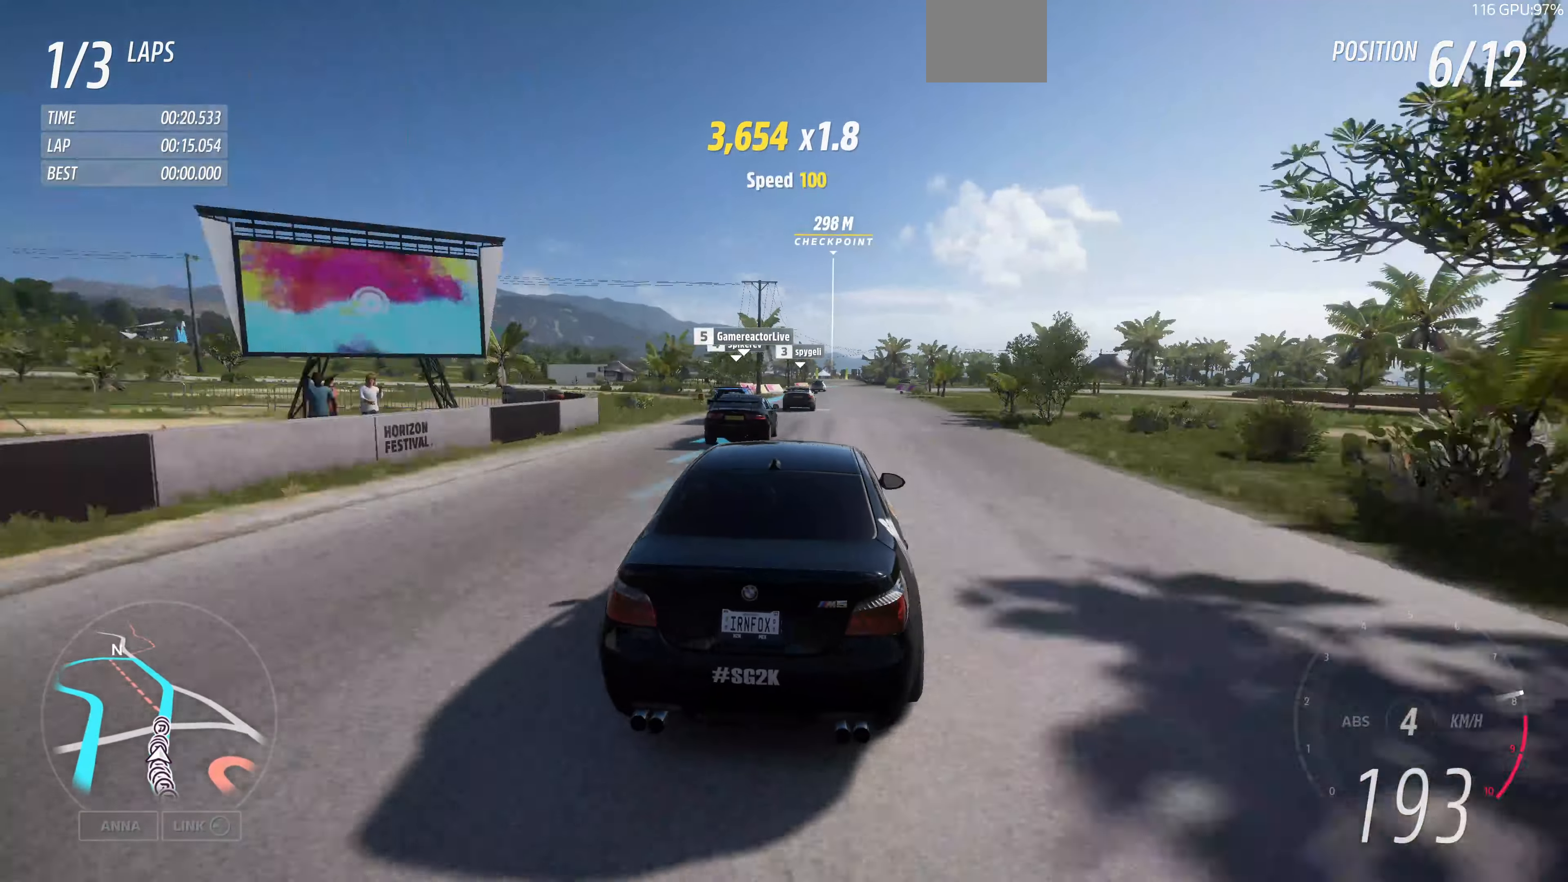
{"buttons": ["R2"], "left_stick": "up", "right_stick": "center", "events": []}
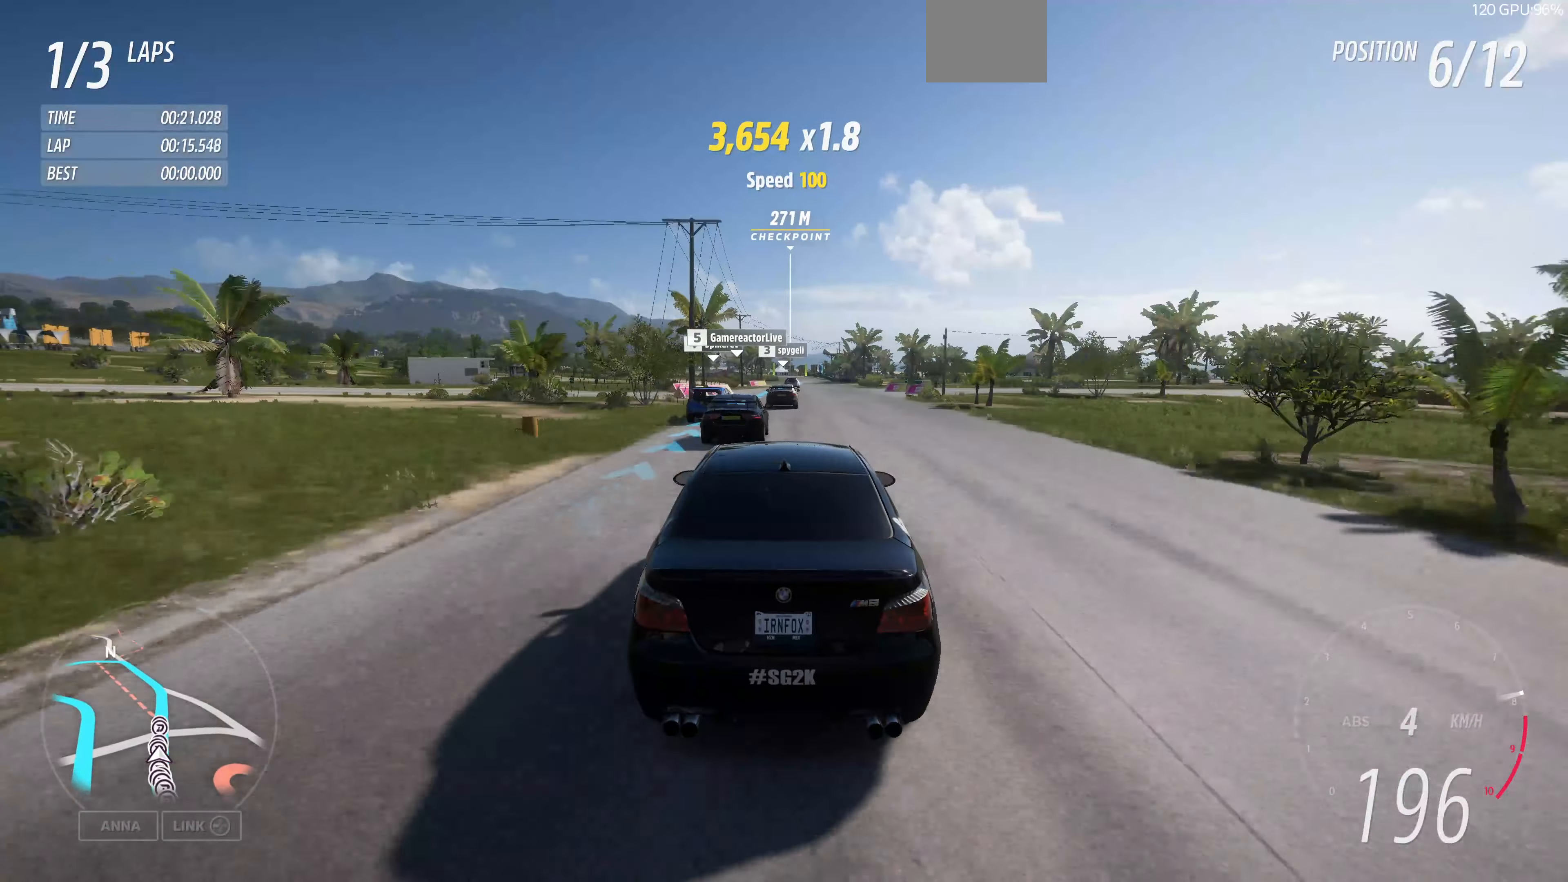
{"buttons": ["R2"], "left_stick": "up", "right_stick": "up", "events": [[500, "right_stick", "up"]]}
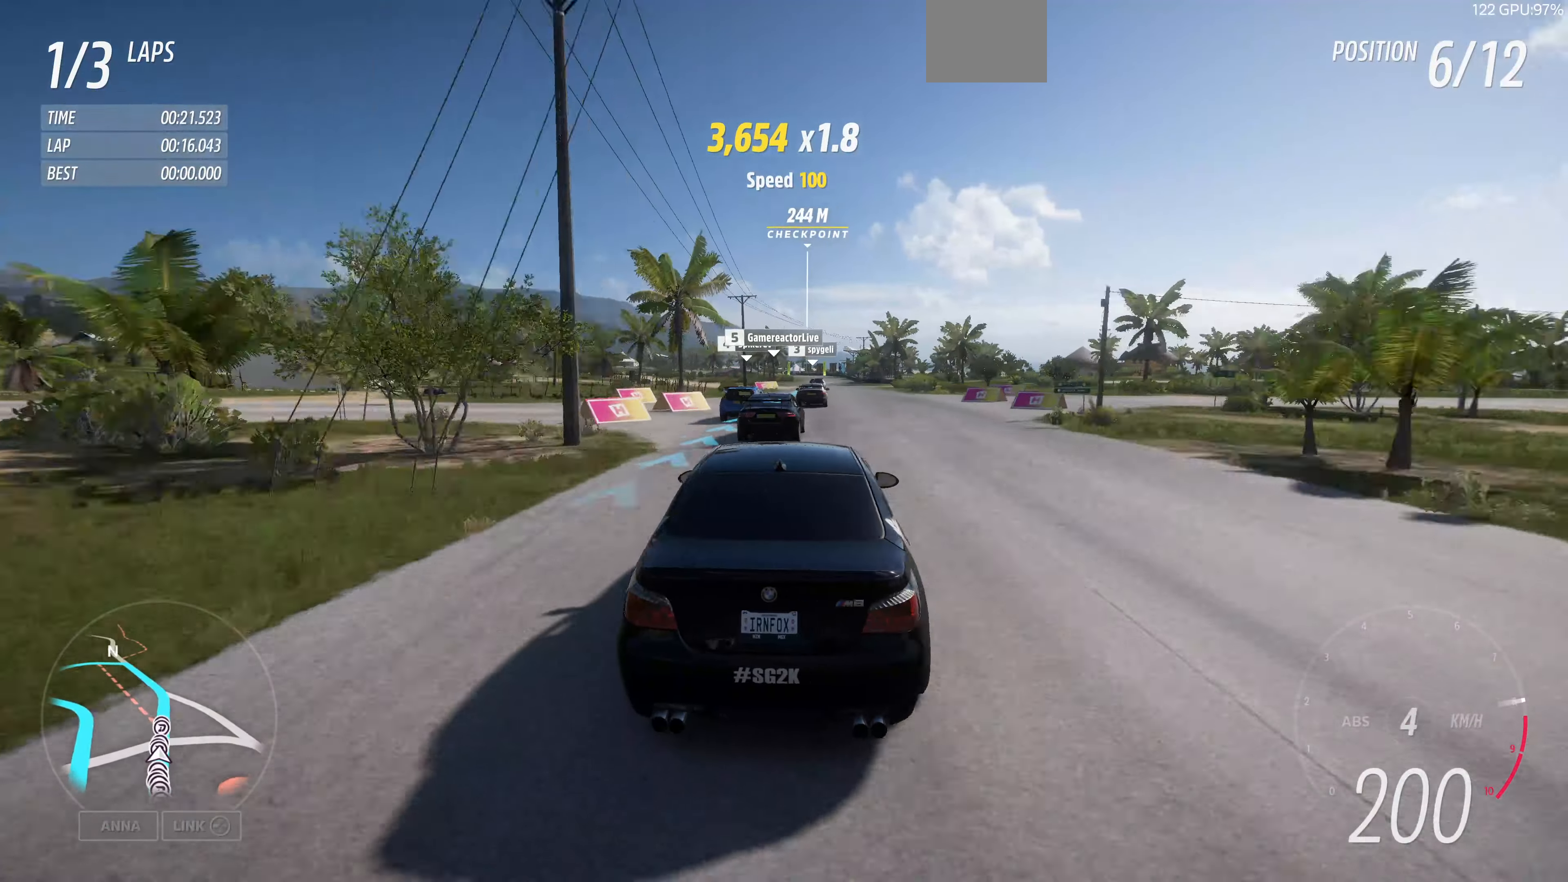
{"buttons": ["R2"], "left_stick": "up", "right_stick": "up", "events": []}
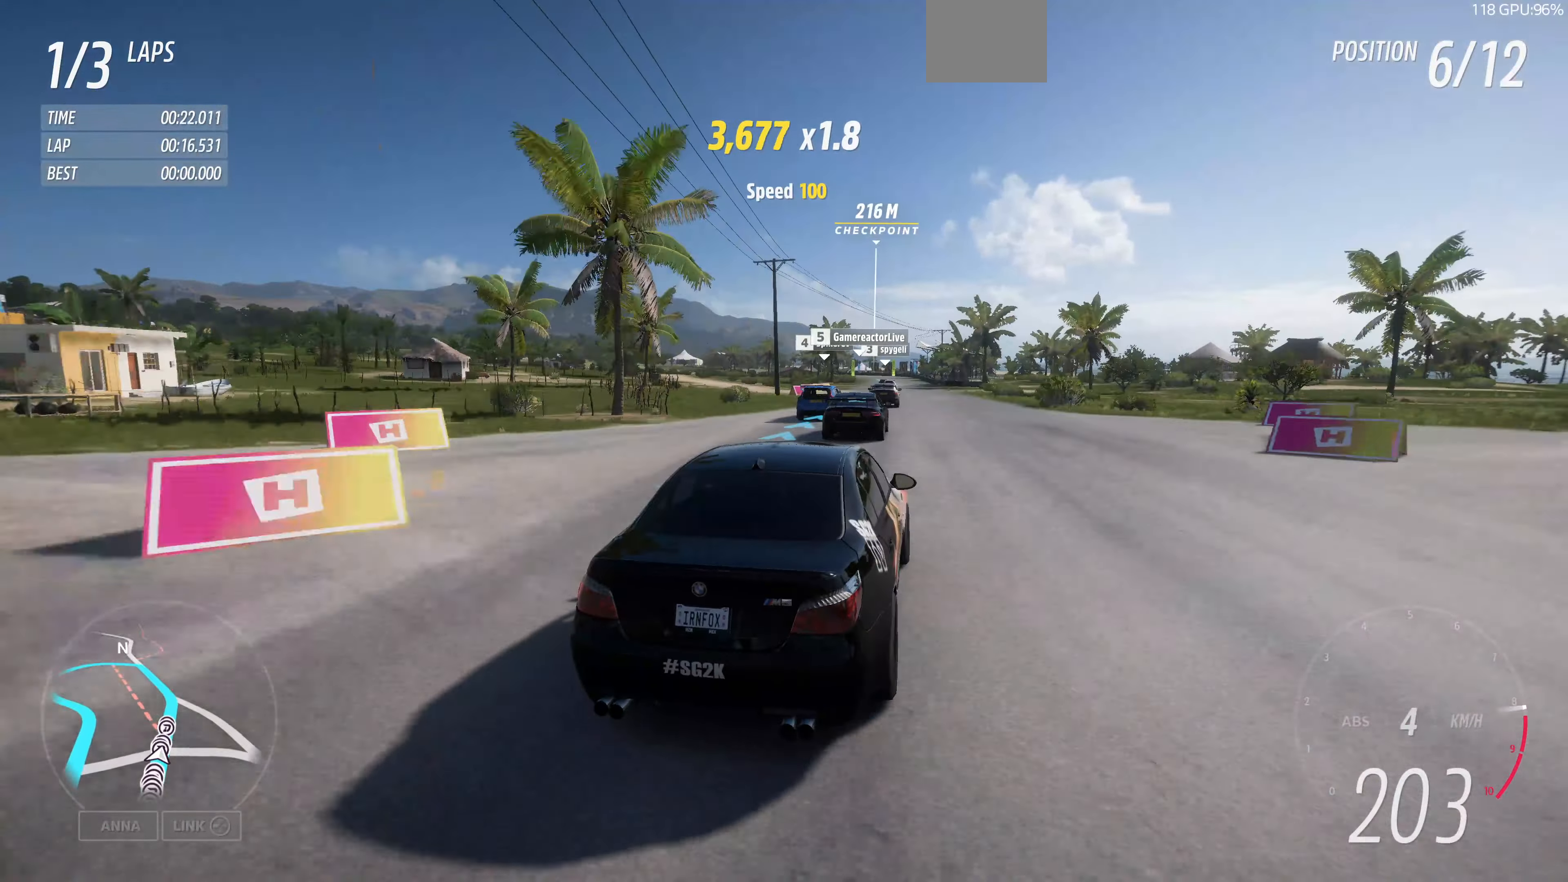
{"buttons": ["R2"], "left_stick": "up", "right_stick": "up", "events": []}
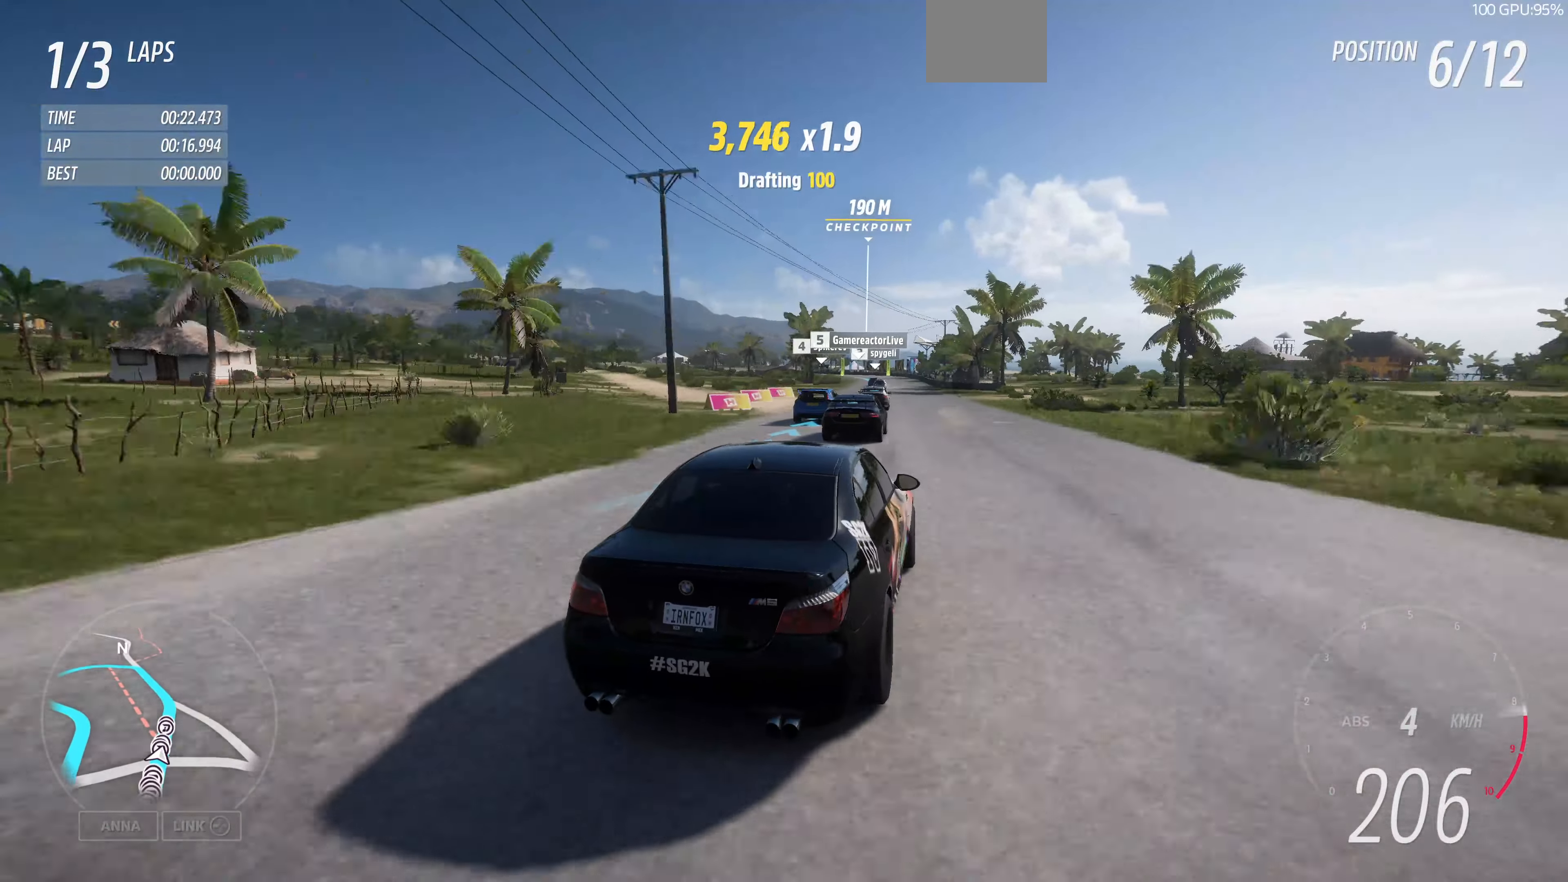
{"buttons": ["R2"], "left_stick": "up", "right_stick": "up", "events": []}
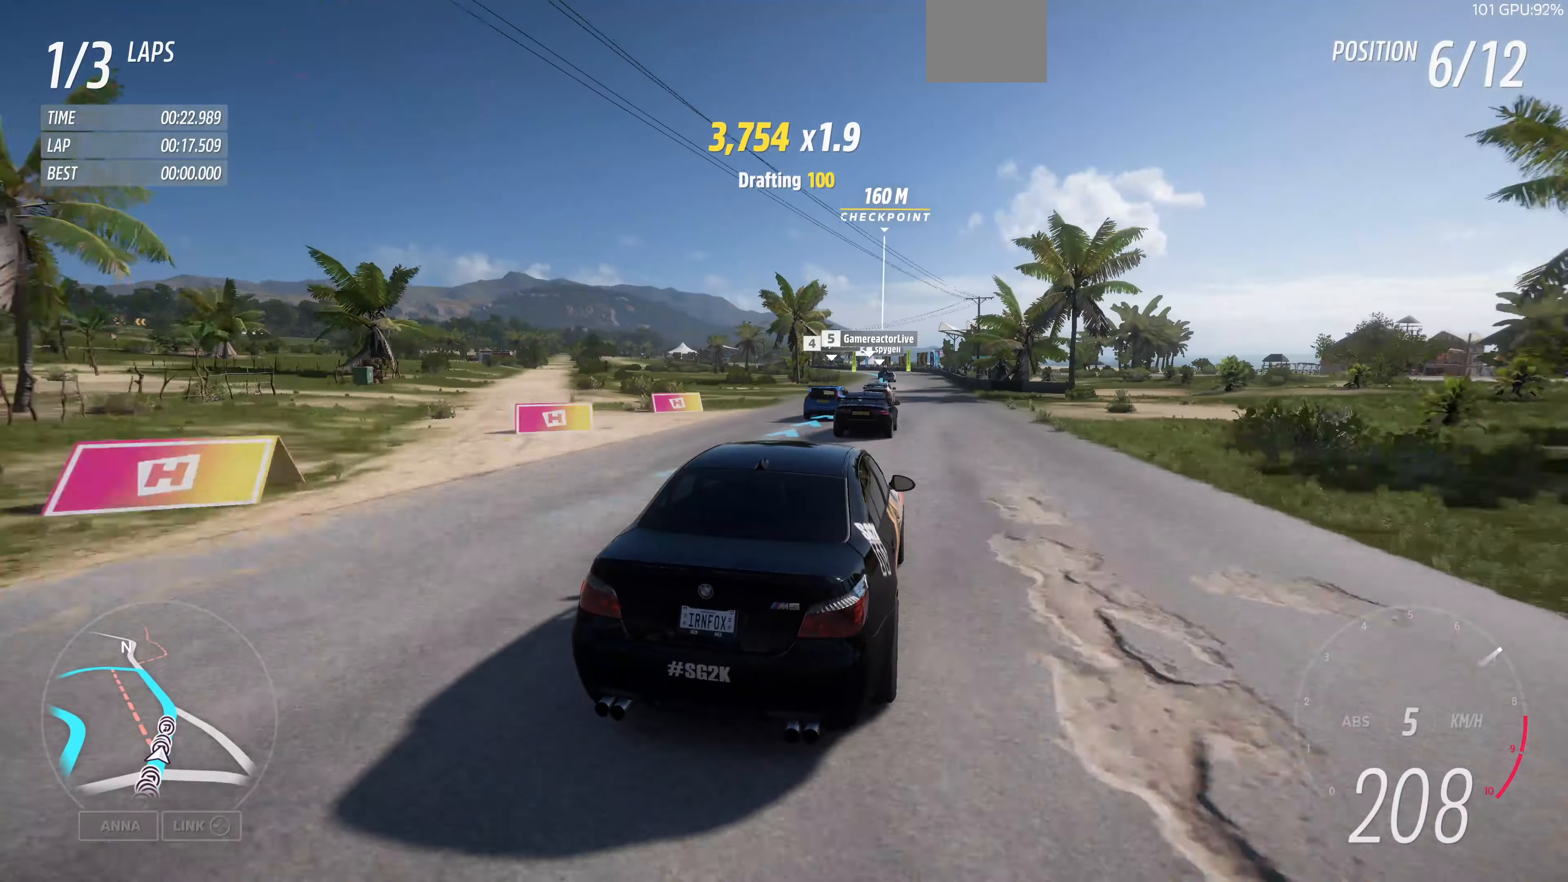
{"buttons": ["R2"], "left_stick": "up", "right_stick": "up", "events": []}
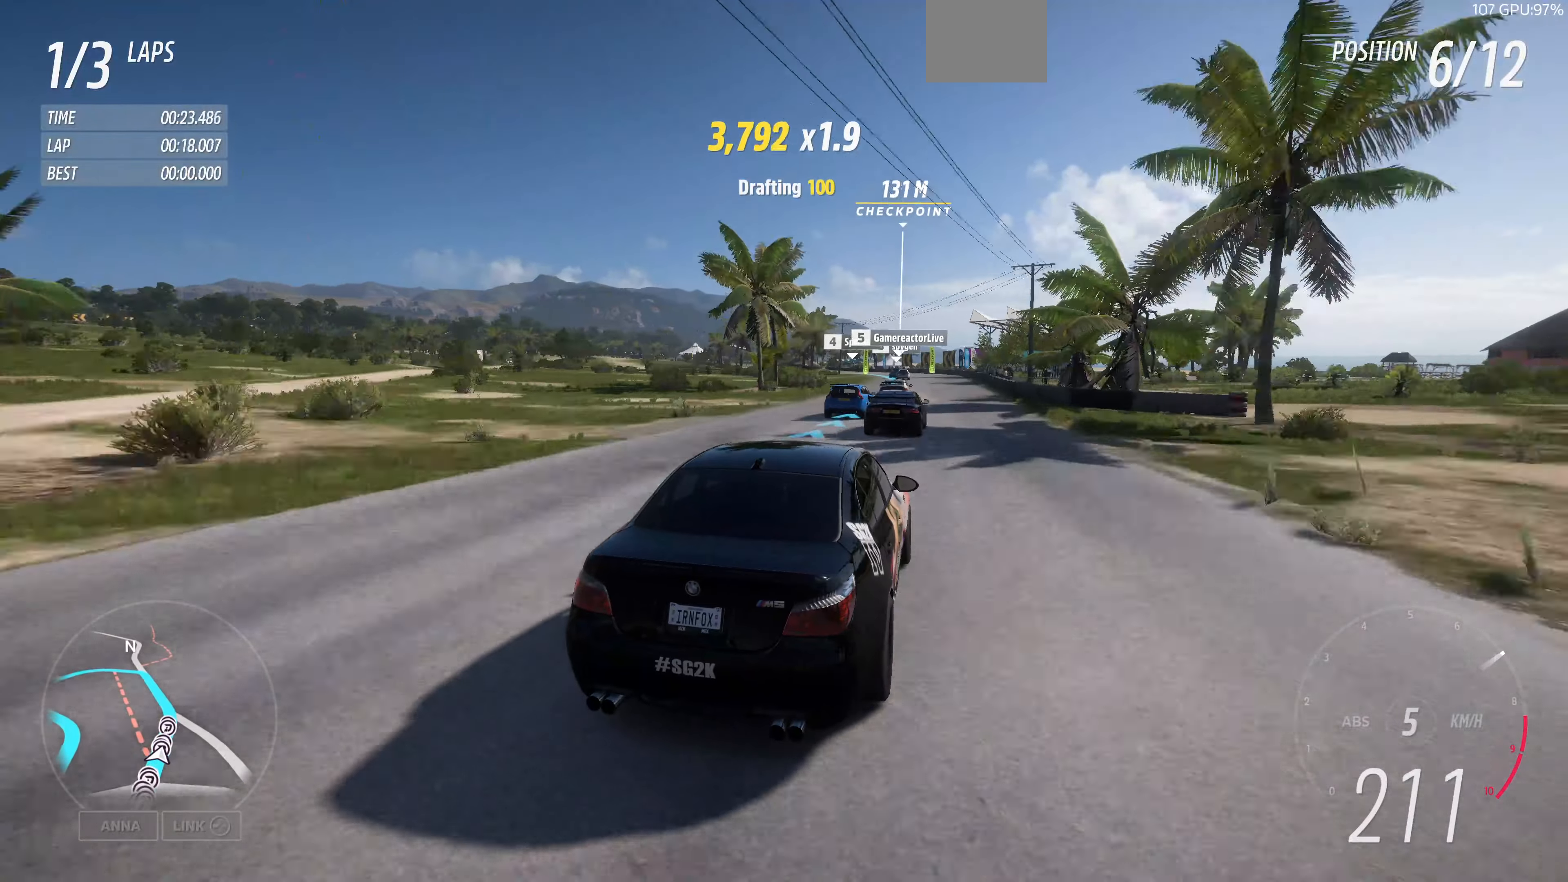
{"buttons": ["R2"], "left_stick": "up", "right_stick": "center", "events": [[300, "right_stick", "center"]]}
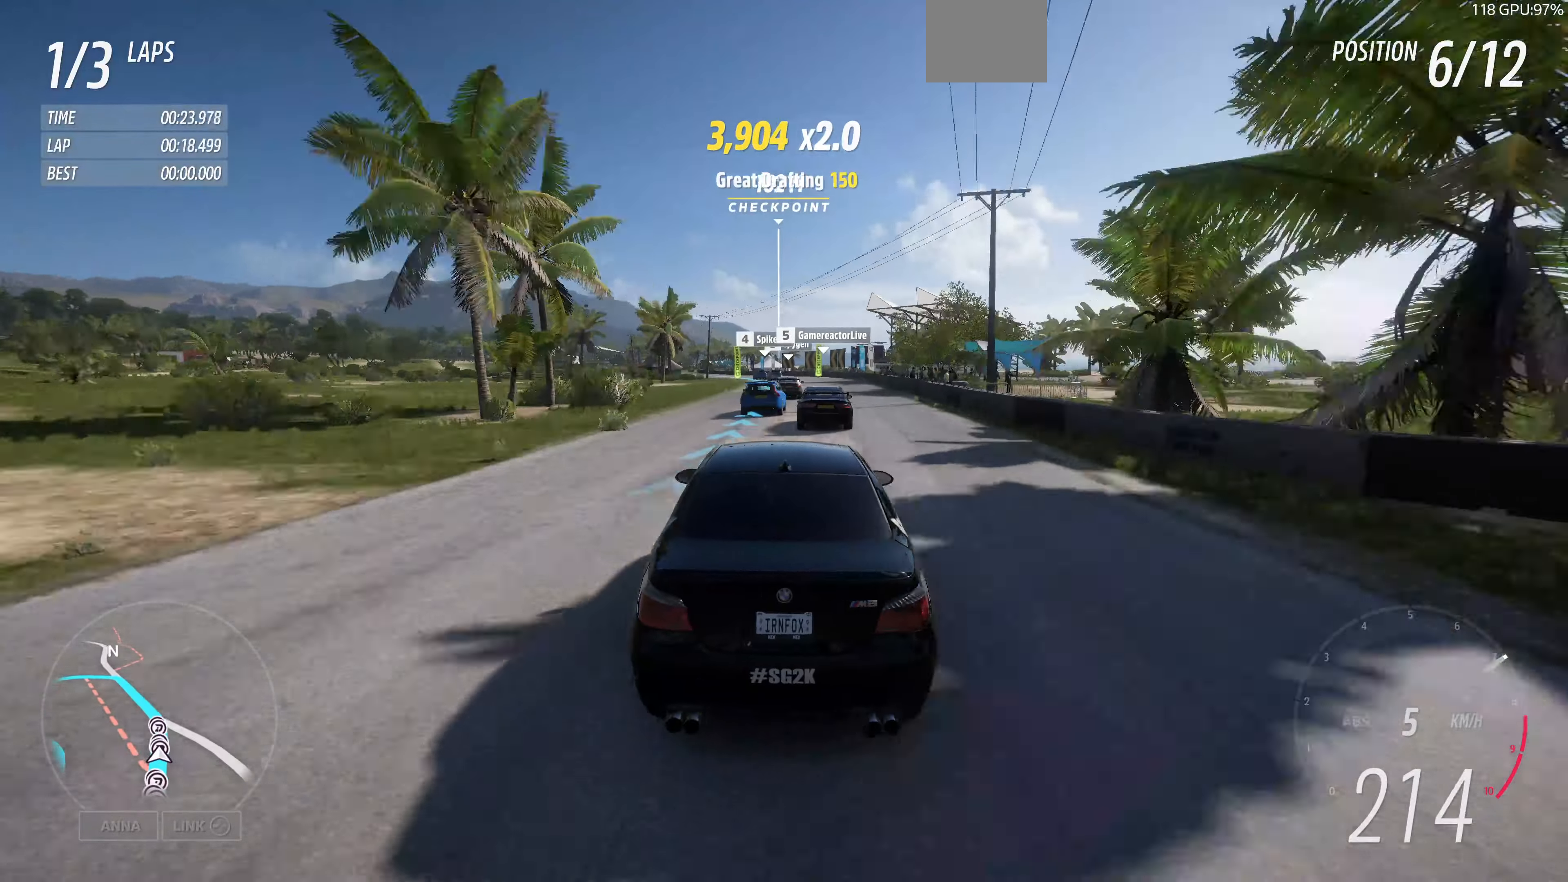
{"buttons": ["R2"], "left_stick": "up-left", "right_stick": "center", "events": [[167, "left_stick", "up-left"]]}
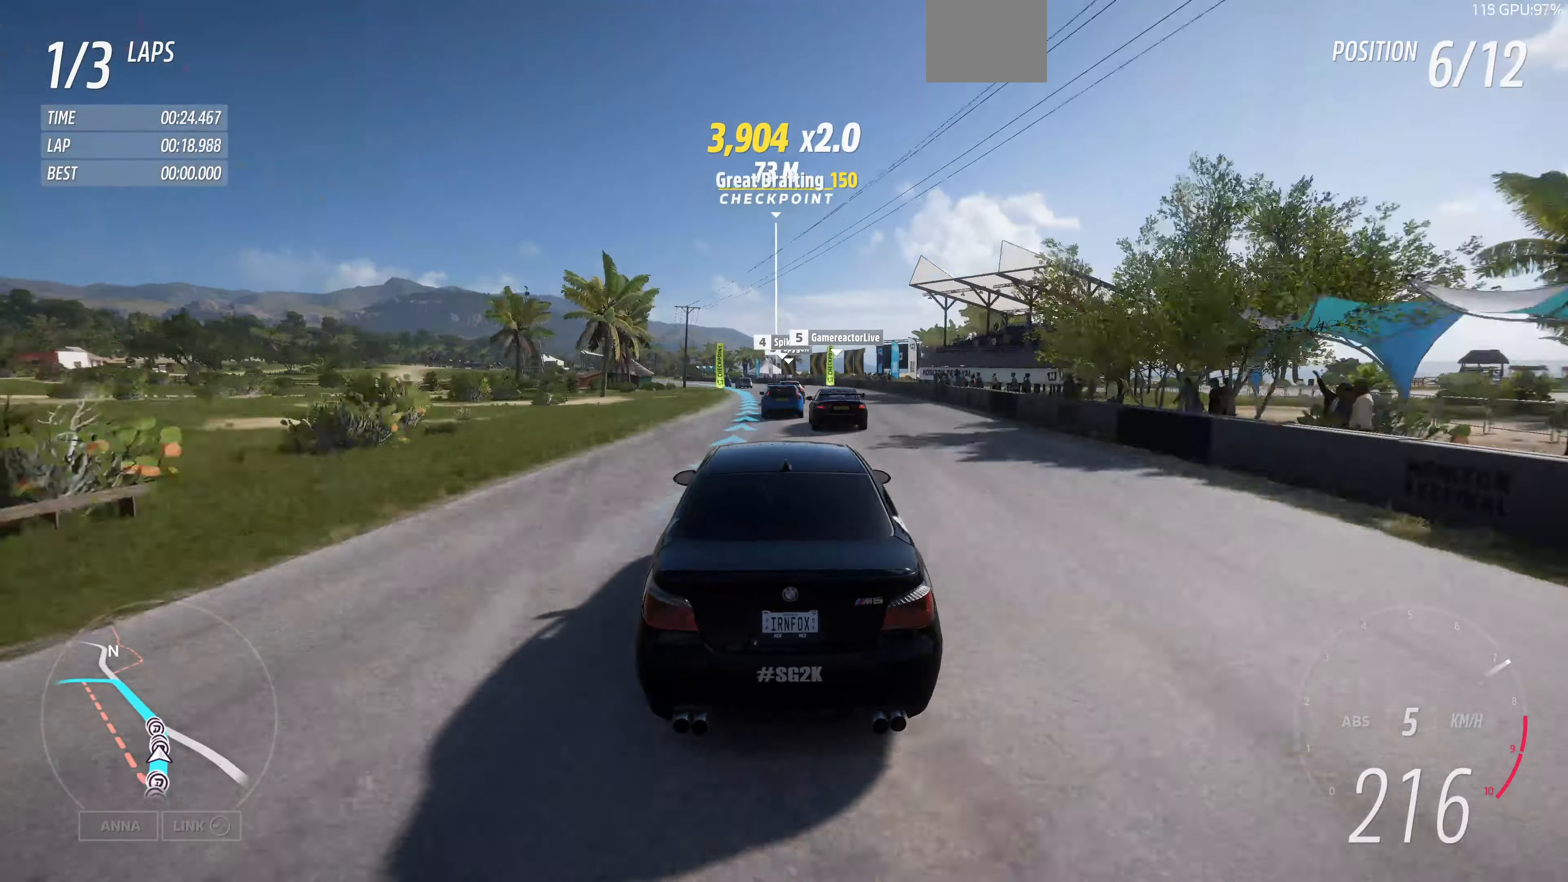
{"buttons": ["R2"], "left_stick": "up-left", "right_stick": "center", "events": []}
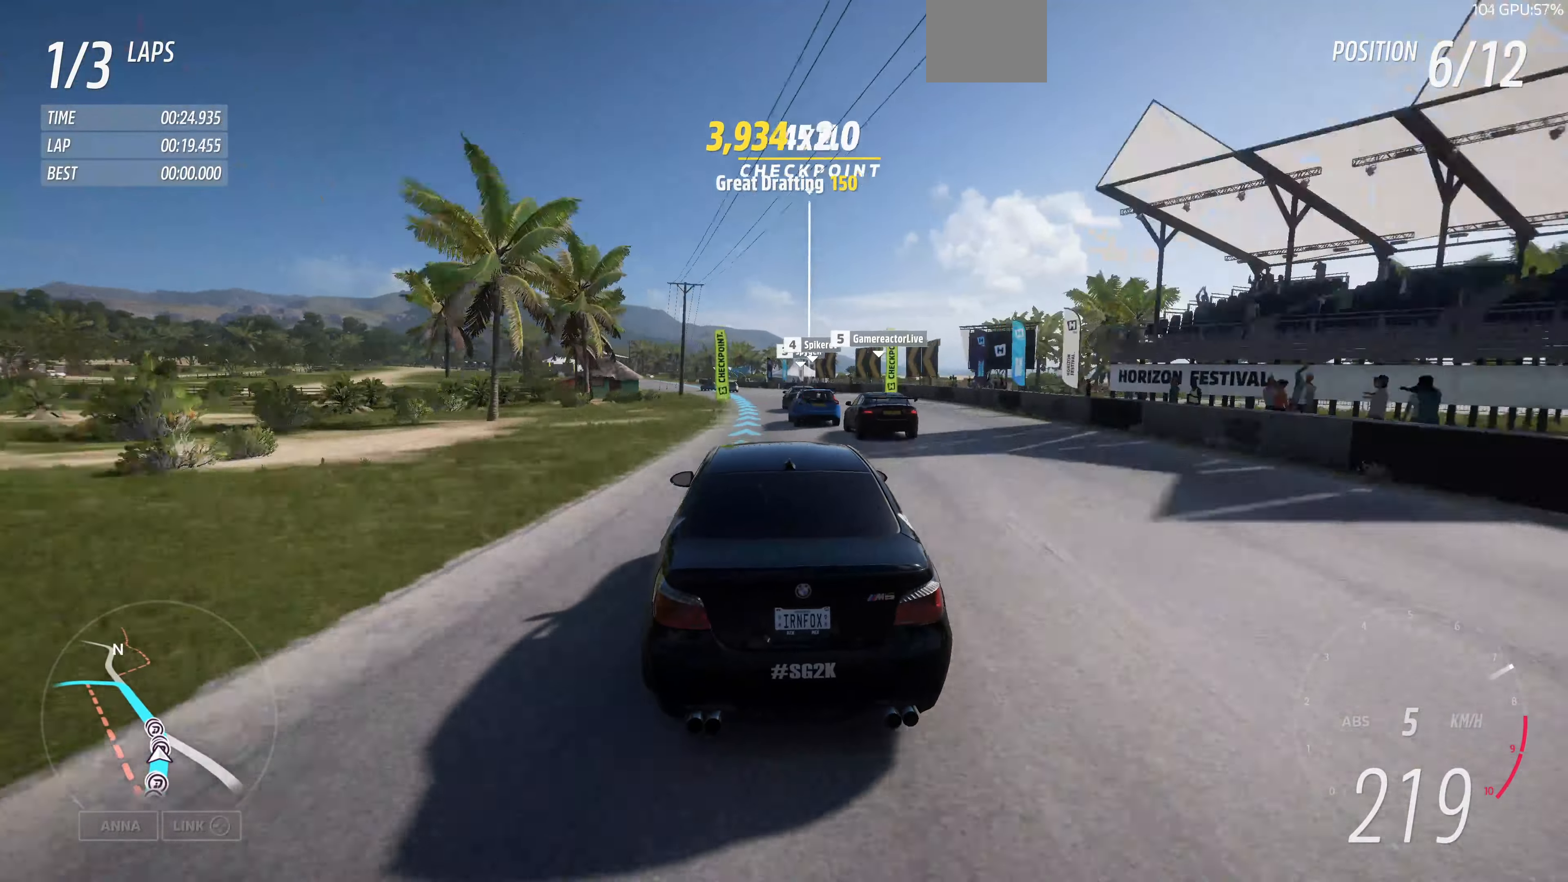
{"buttons": ["R2"], "left_stick": "up-left", "right_stick": "center", "events": []}
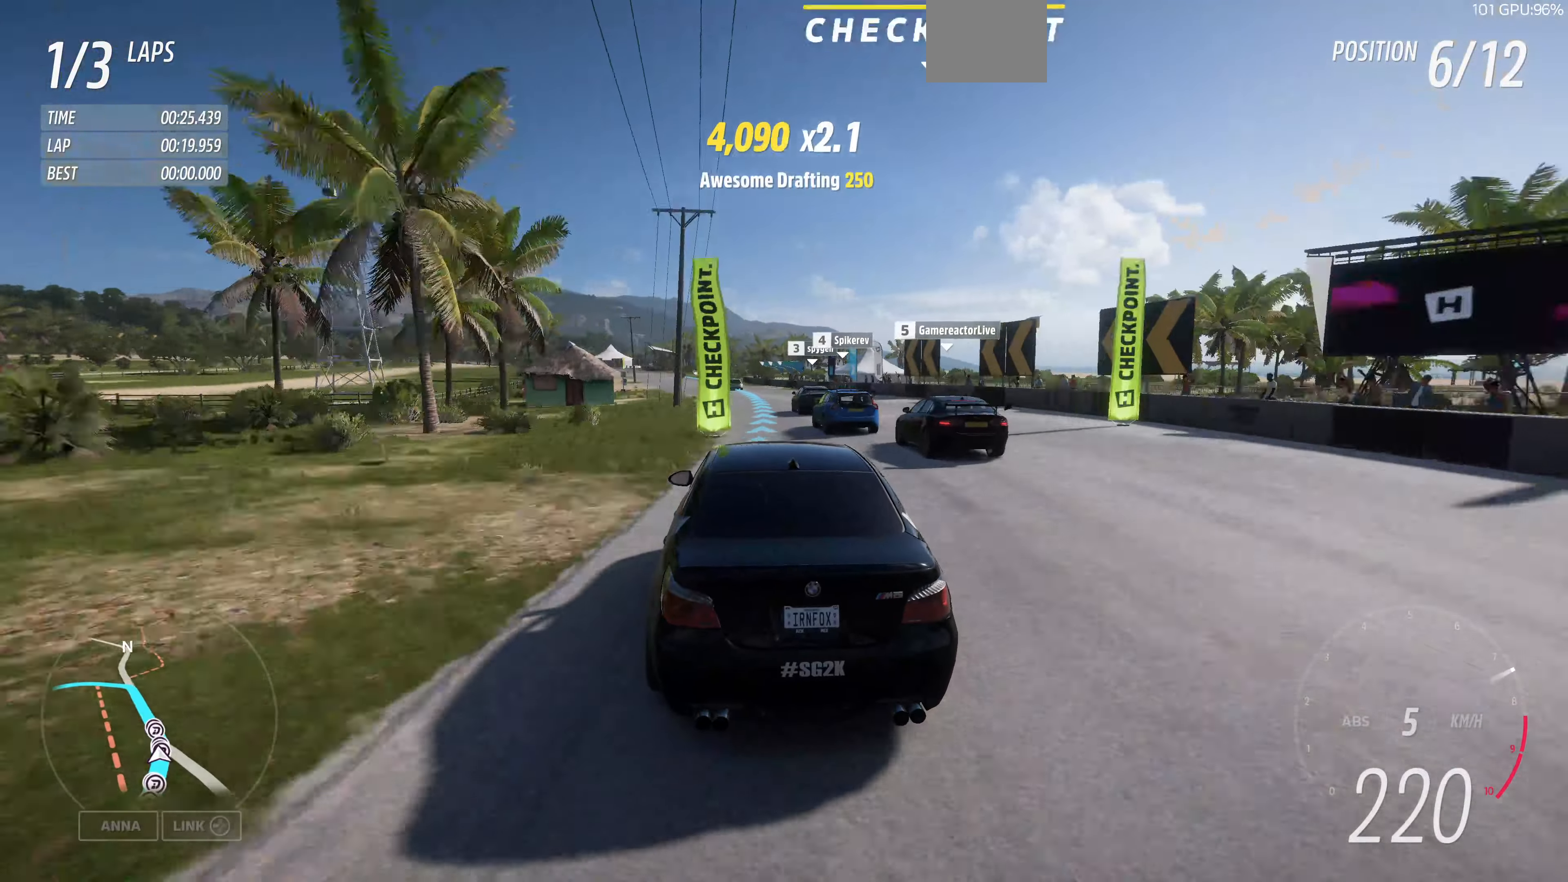
{"buttons": ["R2"], "left_stick": "up-left", "right_stick": "center", "events": []}
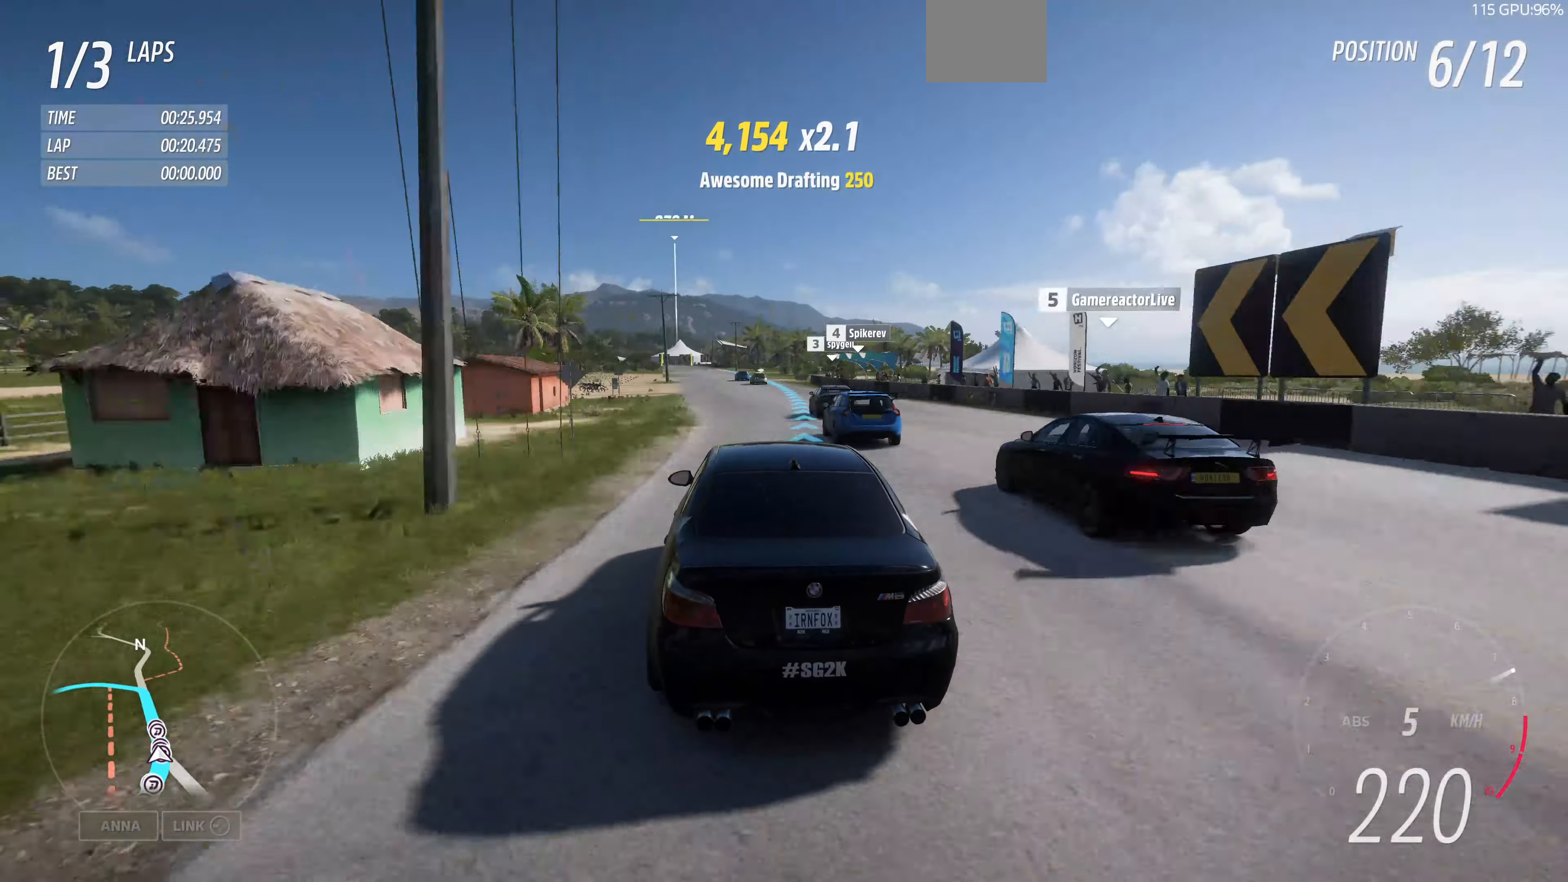
{"buttons": ["R2"], "left_stick": "up-left", "right_stick": "center", "events": []}
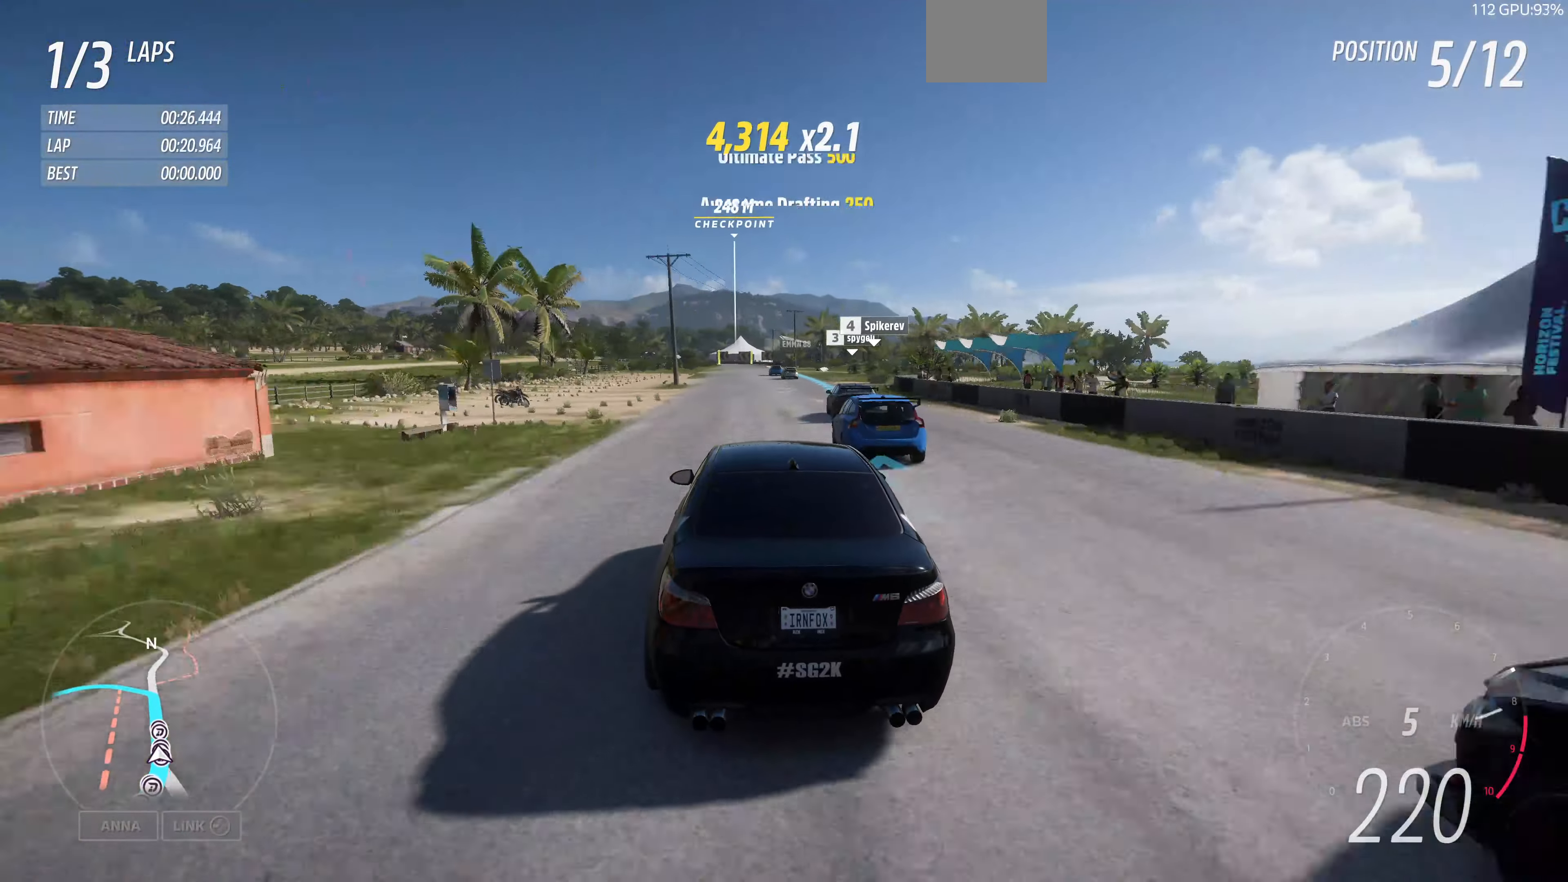
{"buttons": ["R2"], "left_stick": "up", "right_stick": "center", "events": [[134, "left_stick", "up"]]}
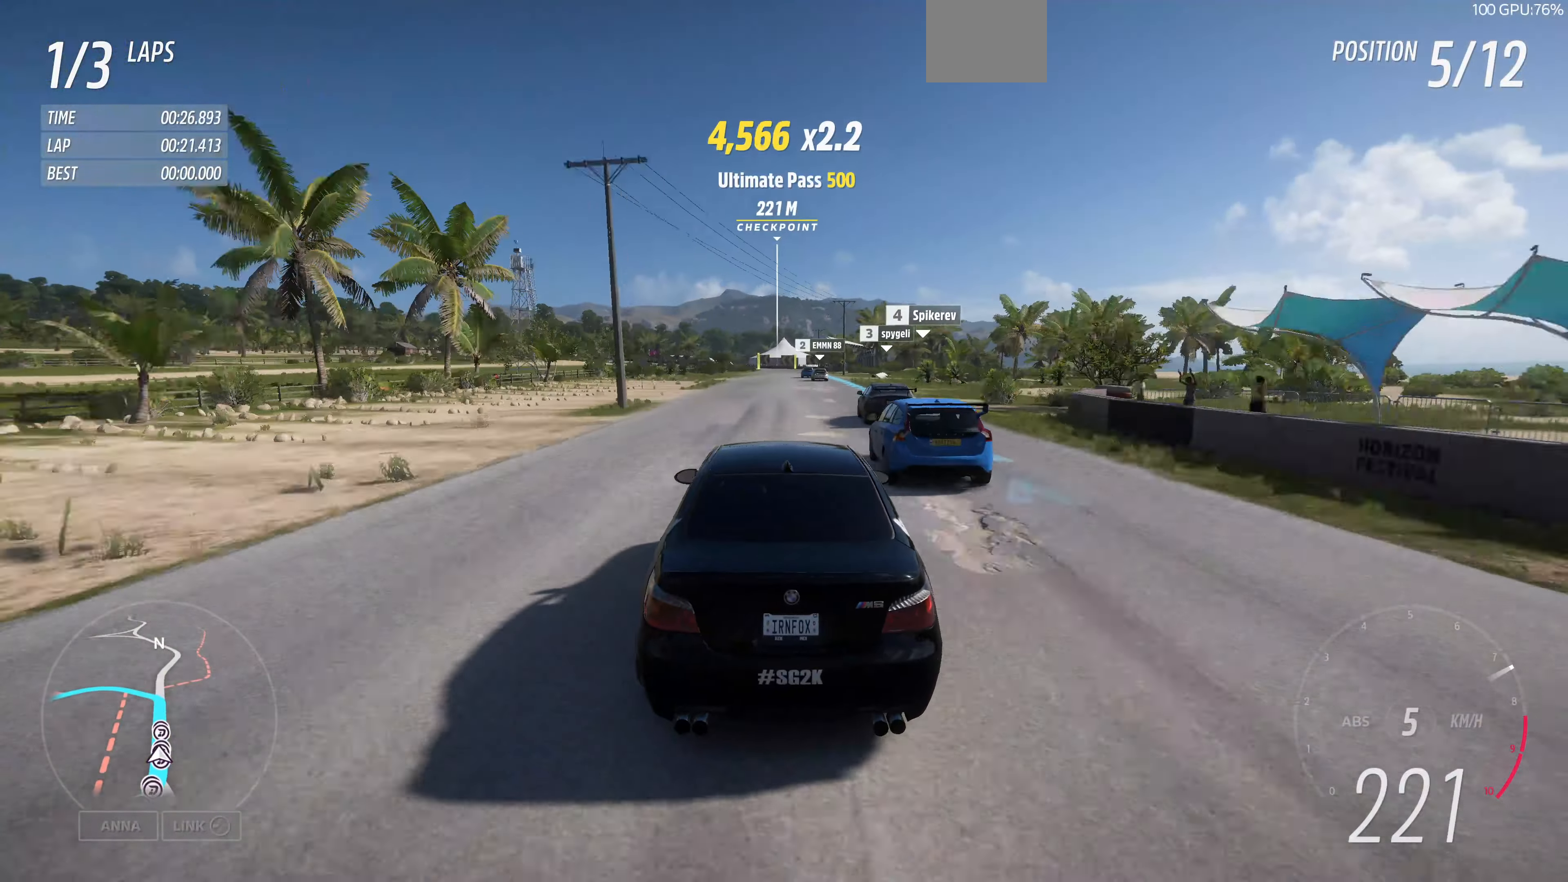
{"buttons": ["R2"], "left_stick": "center", "right_stick": "center", "events": [[267, "left_stick", "center"]]}
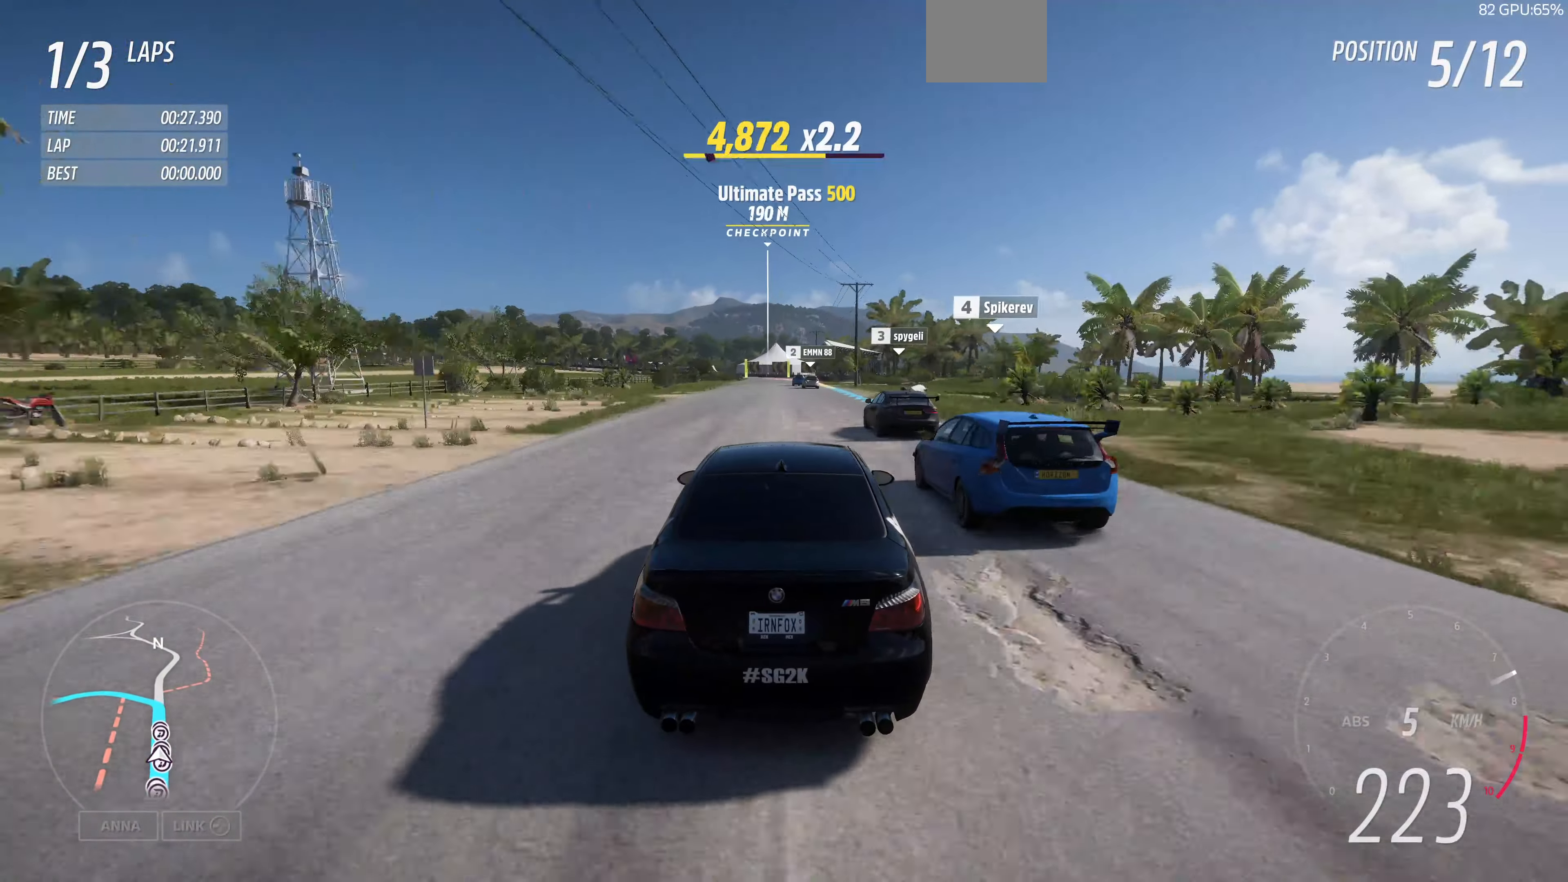
{"buttons": ["R2"], "left_stick": "center", "right_stick": "center", "events": []}
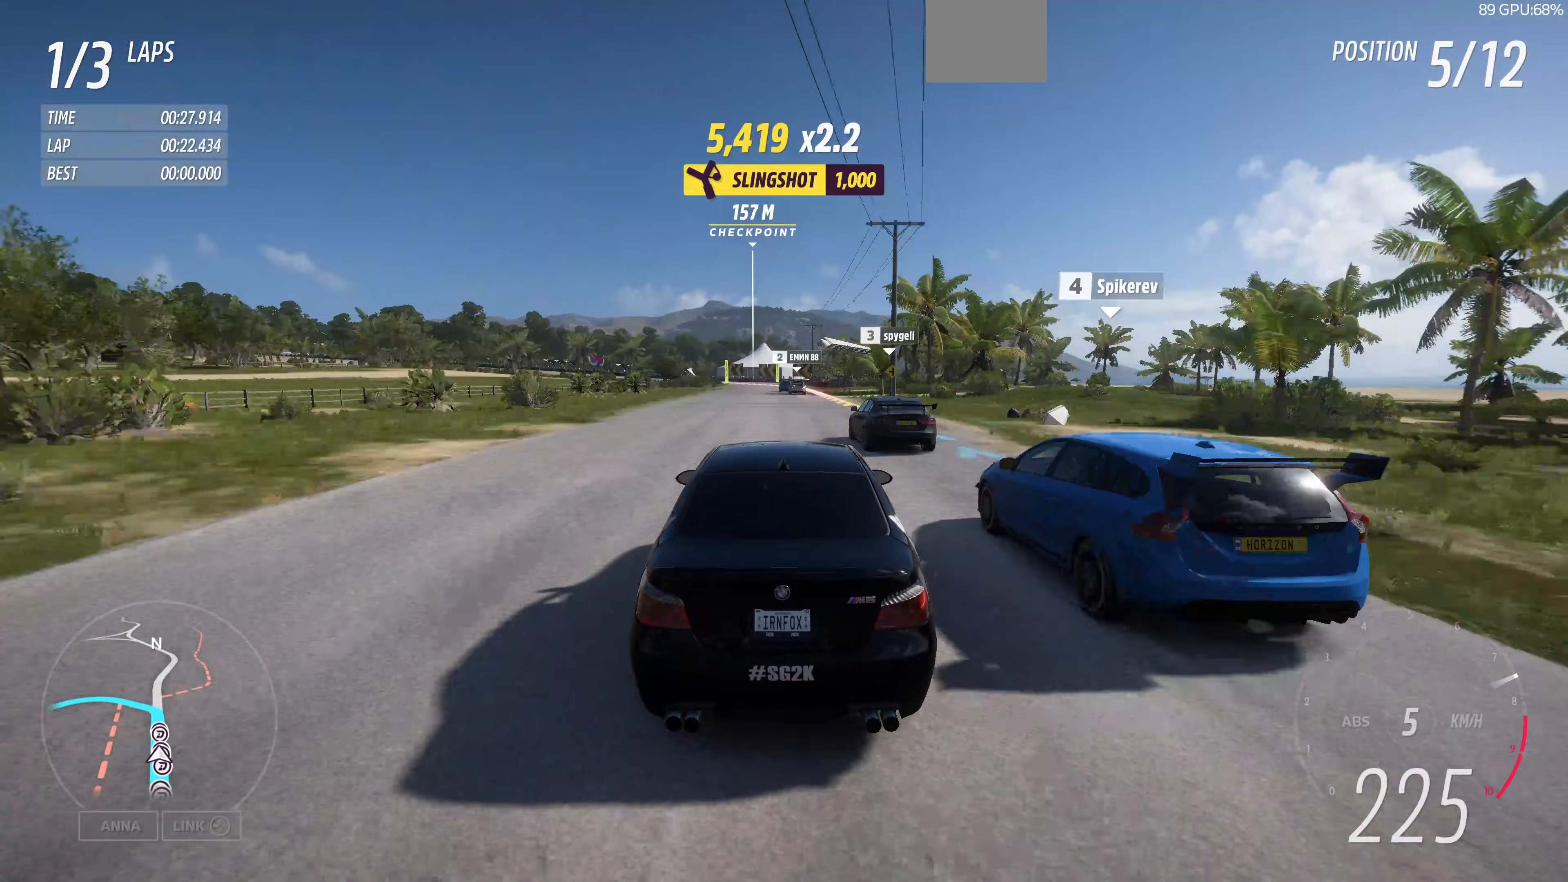
{"buttons": ["R2"], "left_stick": "up", "right_stick": "center", "events": [[233, "left_stick", "up-left"], [367, "left_stick", "up"]]}
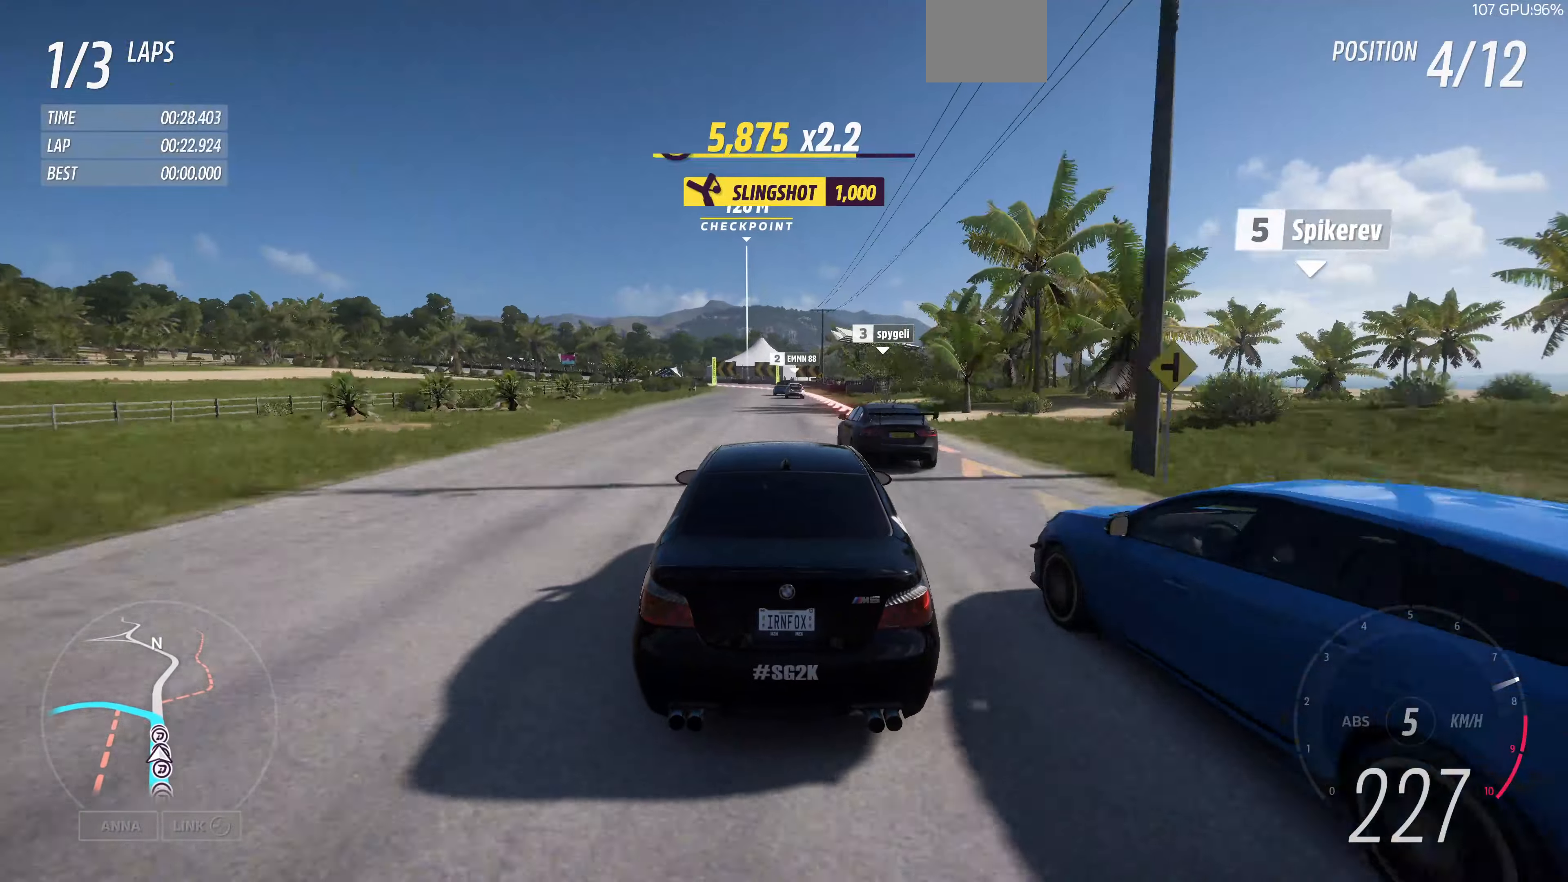
{"buttons": ["L2"], "left_stick": "up-left", "right_stick": "center", "events": [[167, "L2", "down"], [167, "R2", "up"], [367, "left_stick", "up-left"]]}
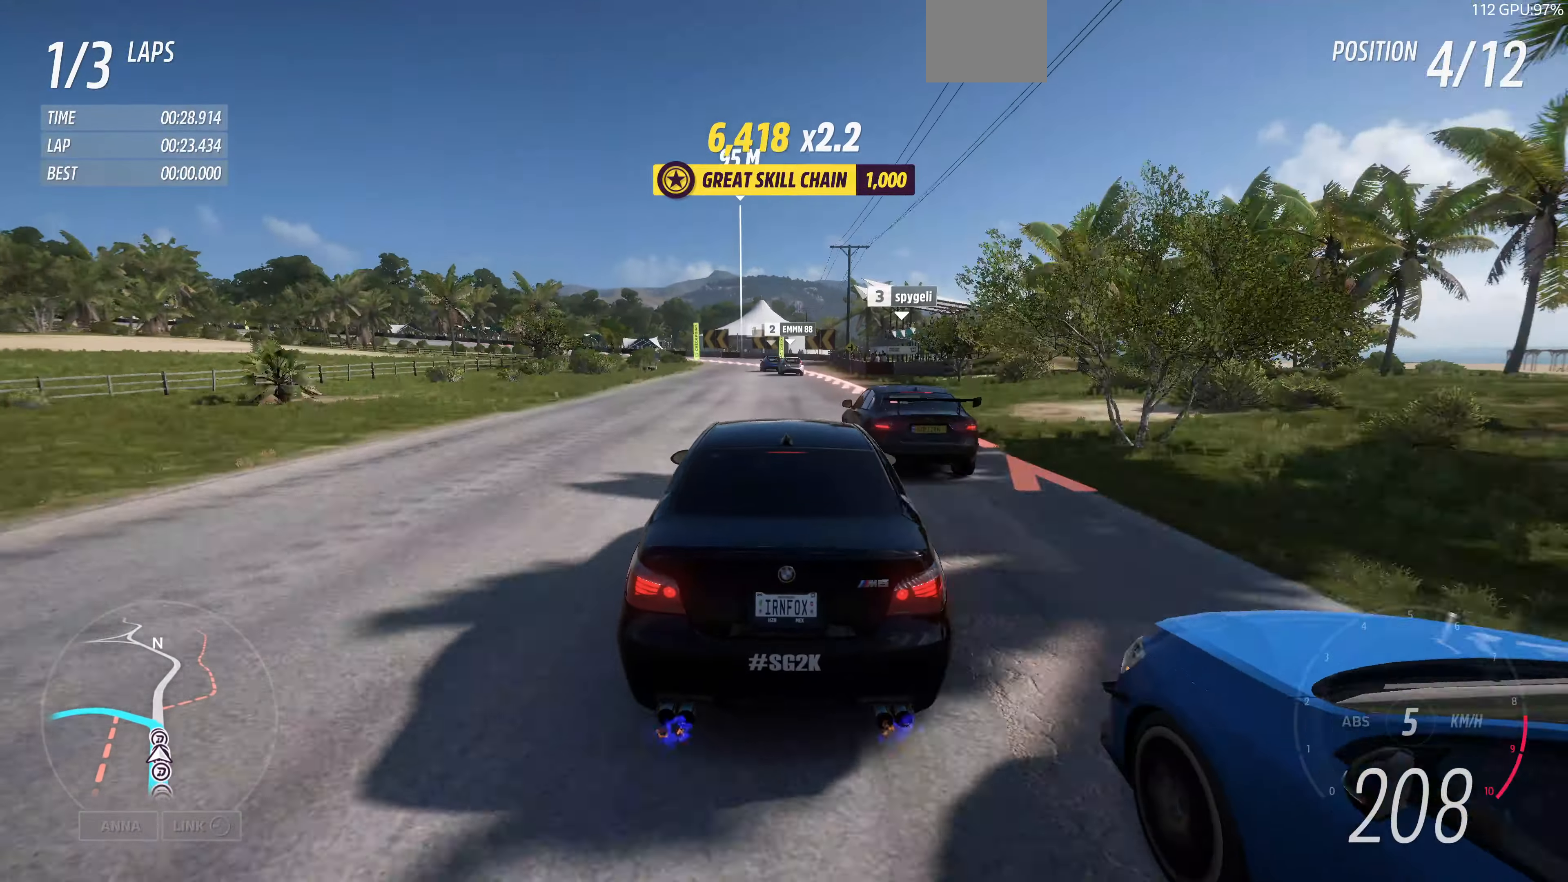
{"buttons": ["L2"], "left_stick": "up-left", "right_stick": "up", "events": [[400, "right_stick", "up"]]}
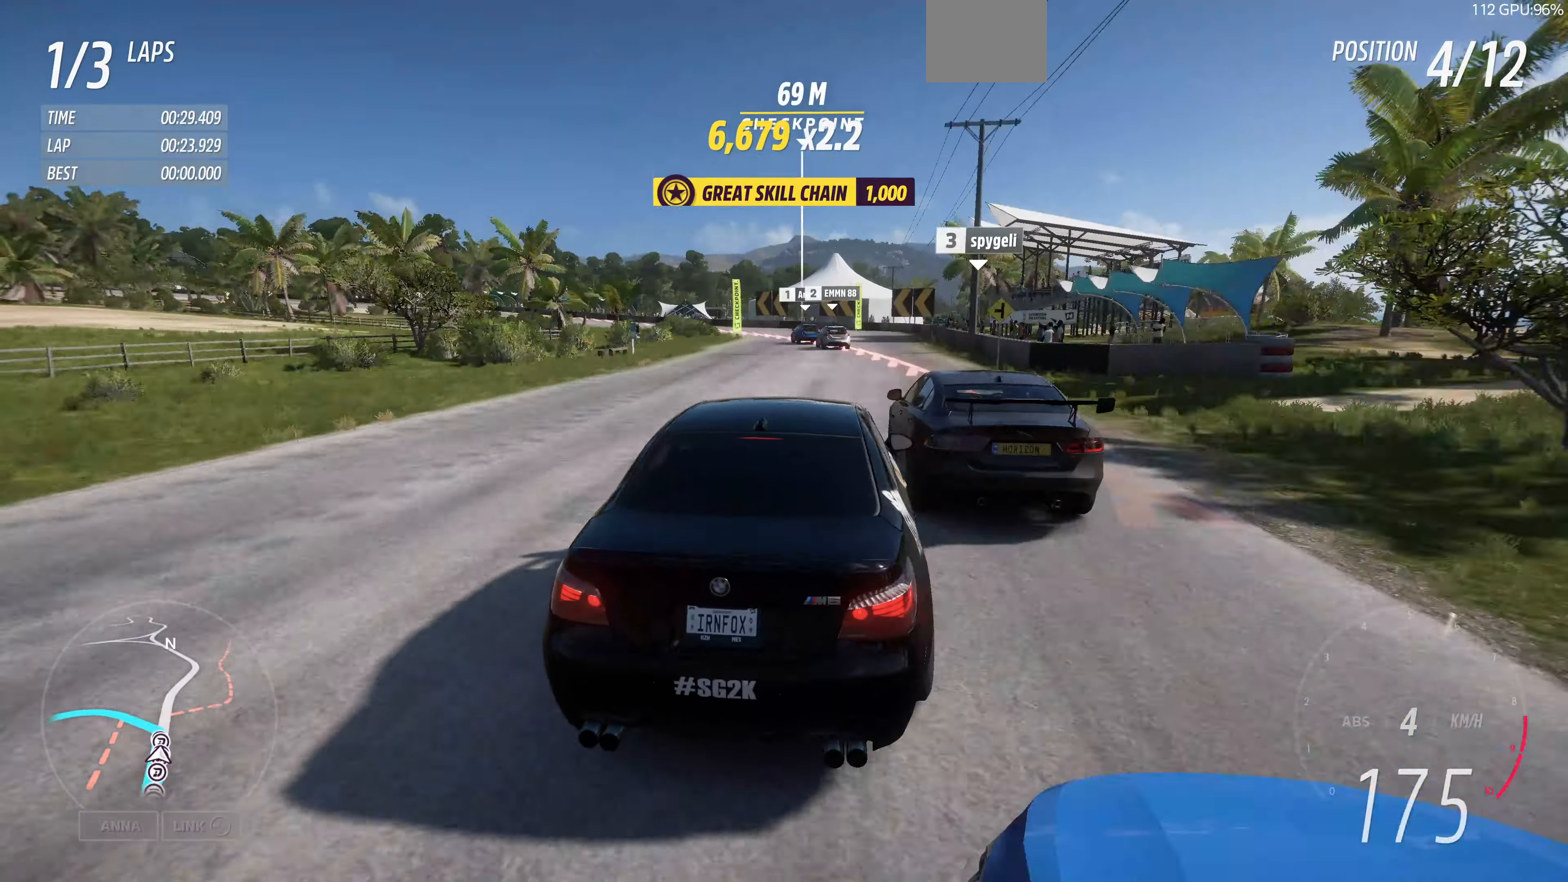
{"buttons": ["L2"], "left_stick": "up-left", "right_stick": "up", "events": []}
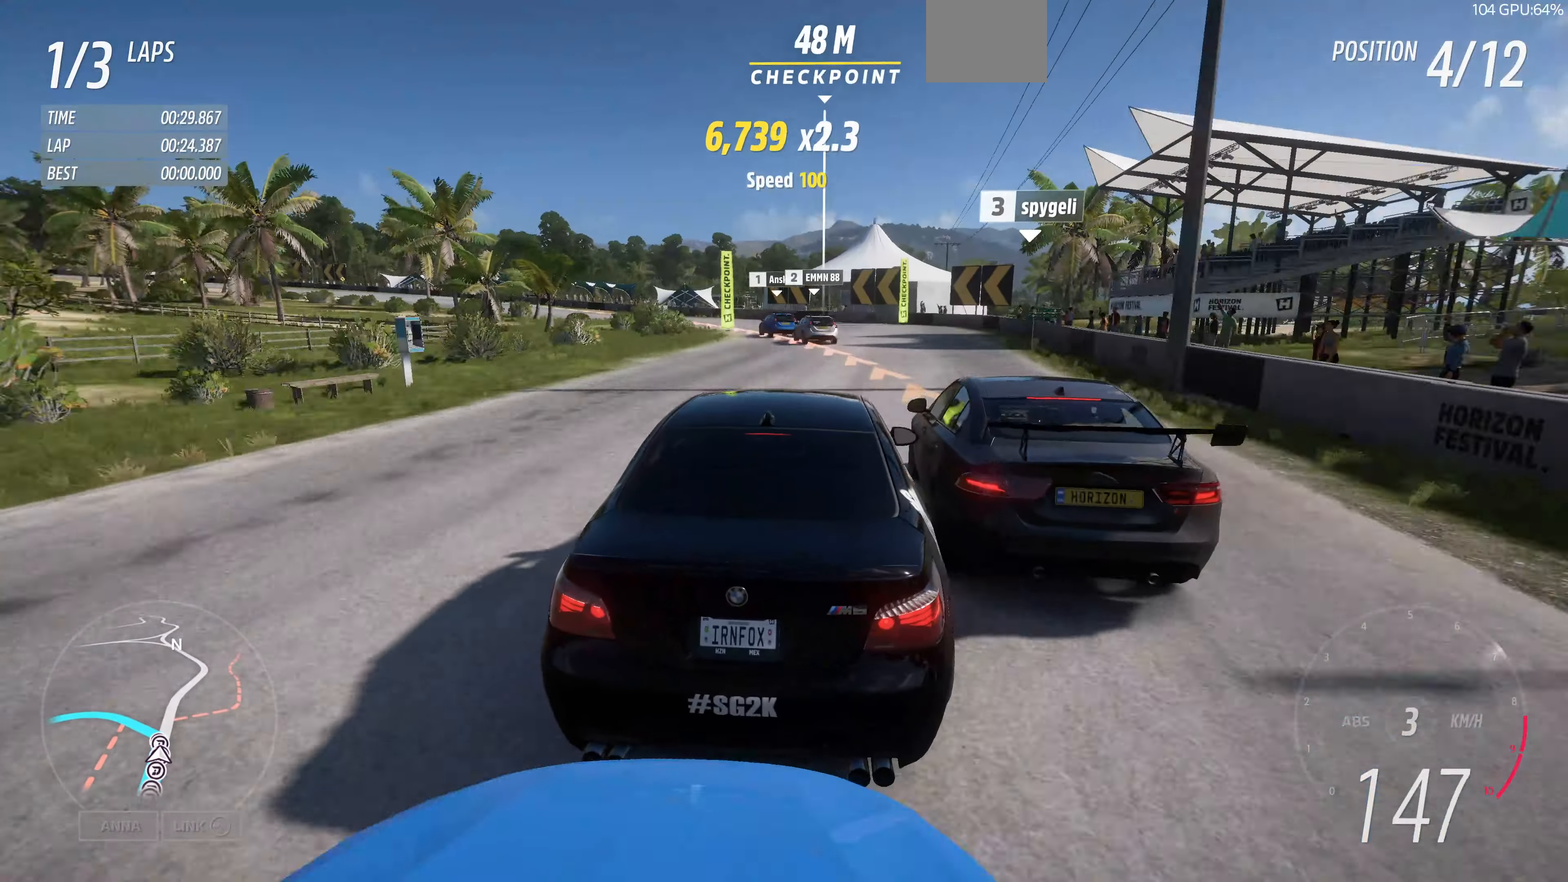
{"buttons": [], "left_stick": "up-left", "right_stick": "up", "events": [[200, "L2", "up"]]}
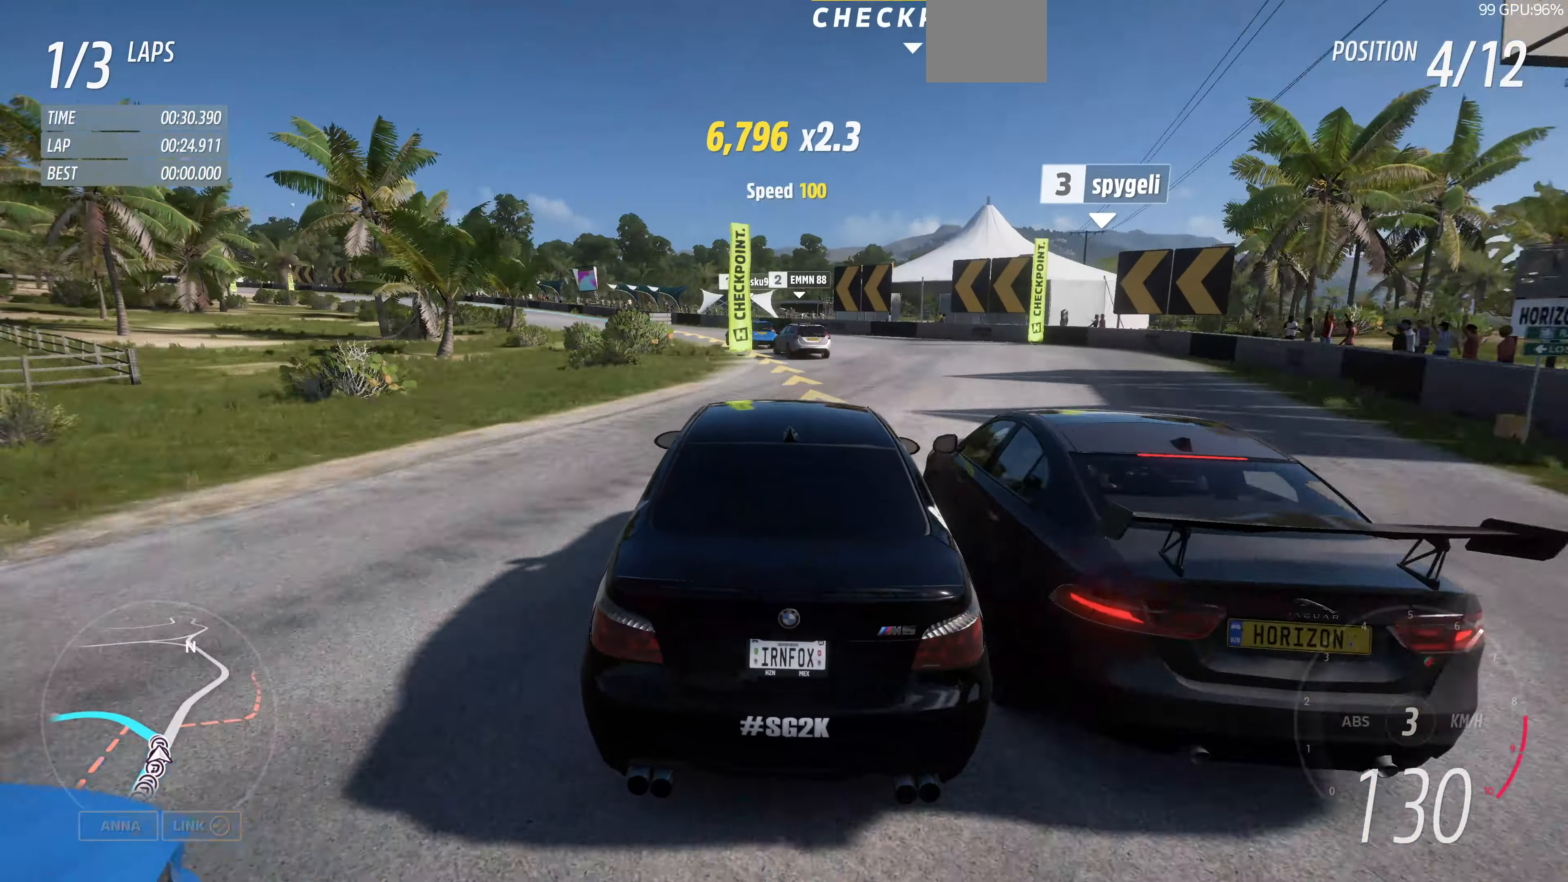
{"buttons": [], "left_stick": "up-left", "right_stick": "up", "events": []}
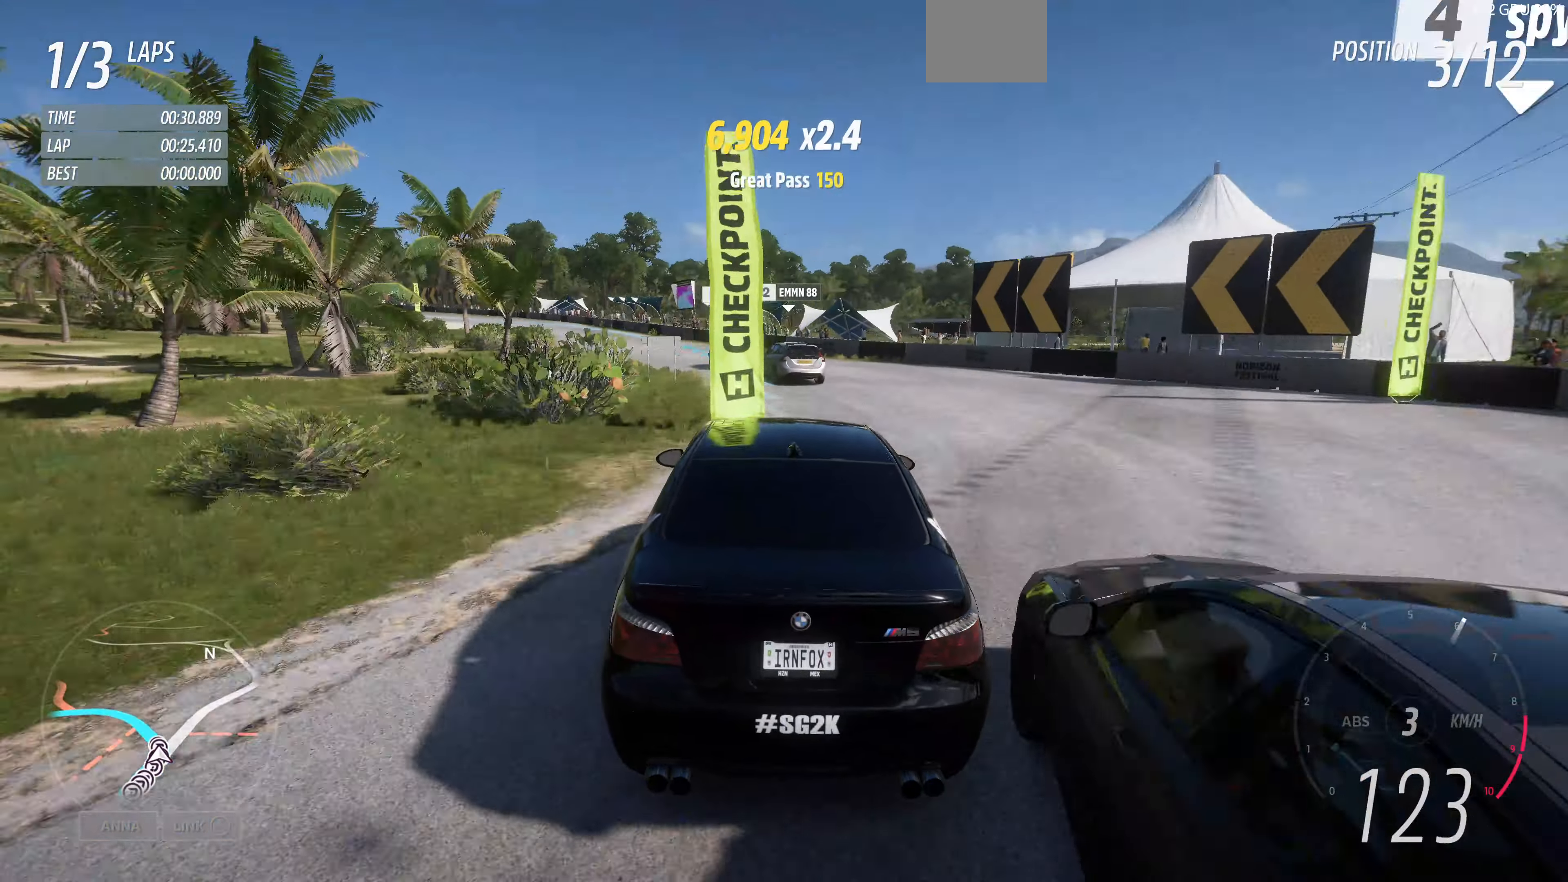
{"buttons": ["R2"], "left_stick": "up-left", "right_stick": "up", "events": [[267, "R2", "down"]]}
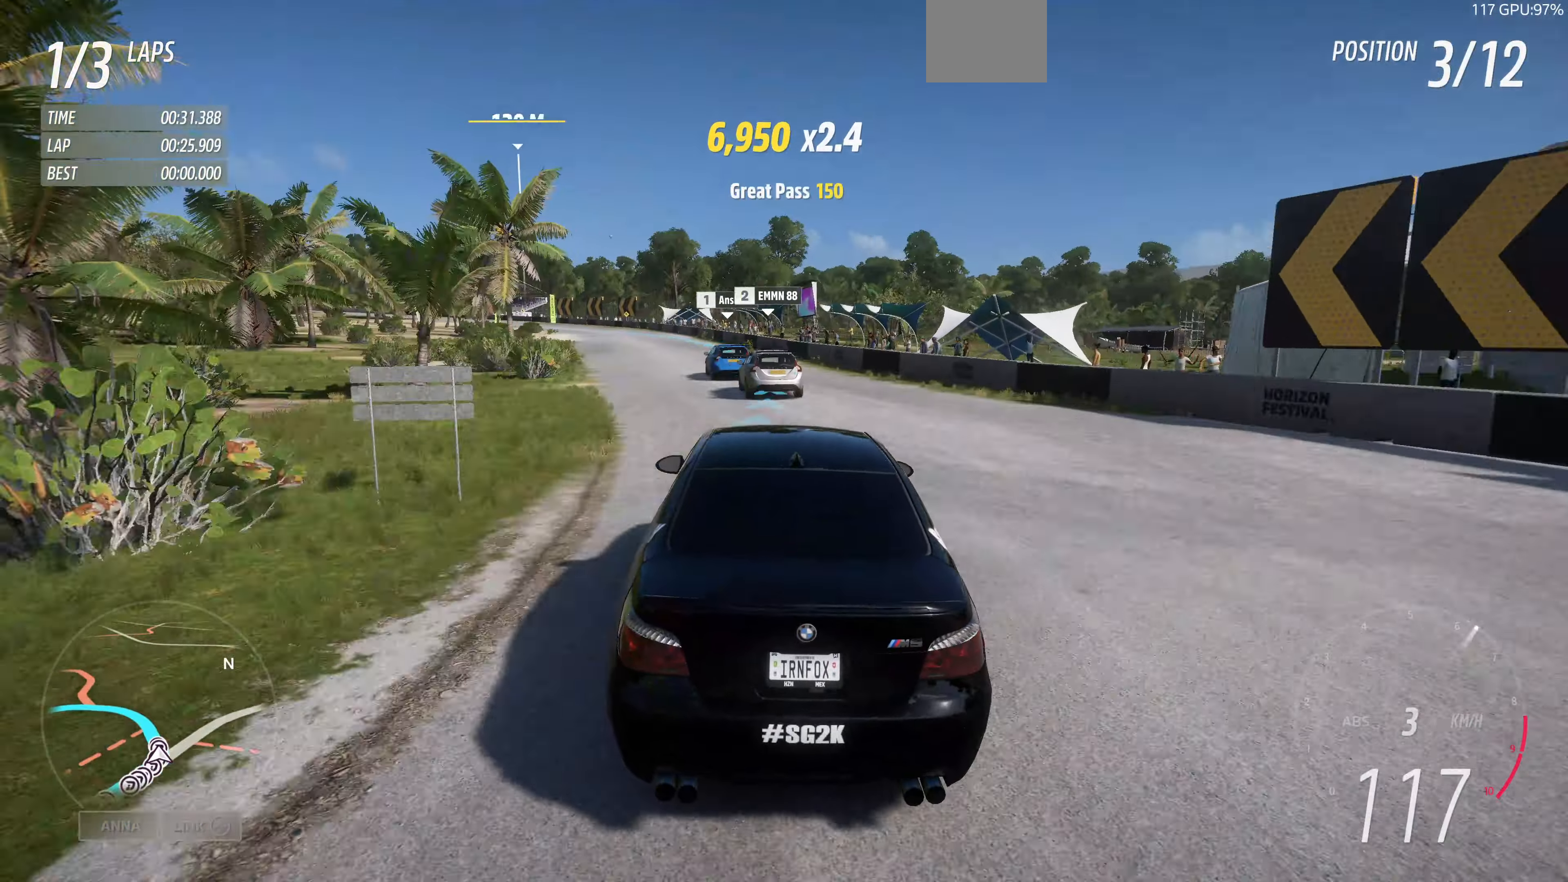
{"buttons": ["R2"], "left_stick": "up-left", "right_stick": "up", "events": []}
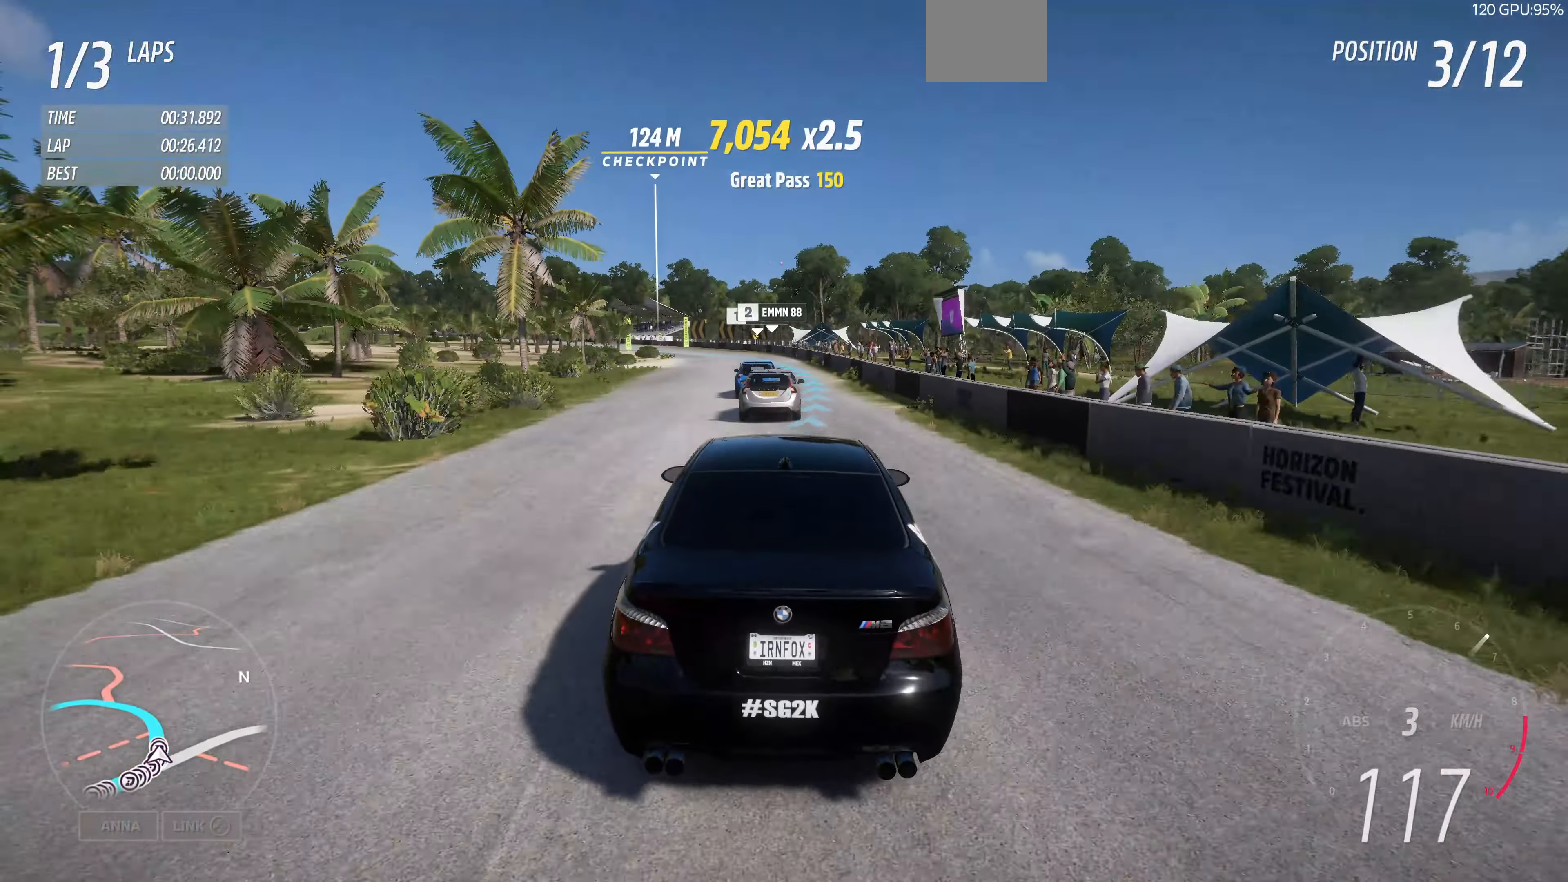
{"buttons": ["R2"], "left_stick": "up", "right_stick": "up", "events": [[400, "left_stick", "up"]]}
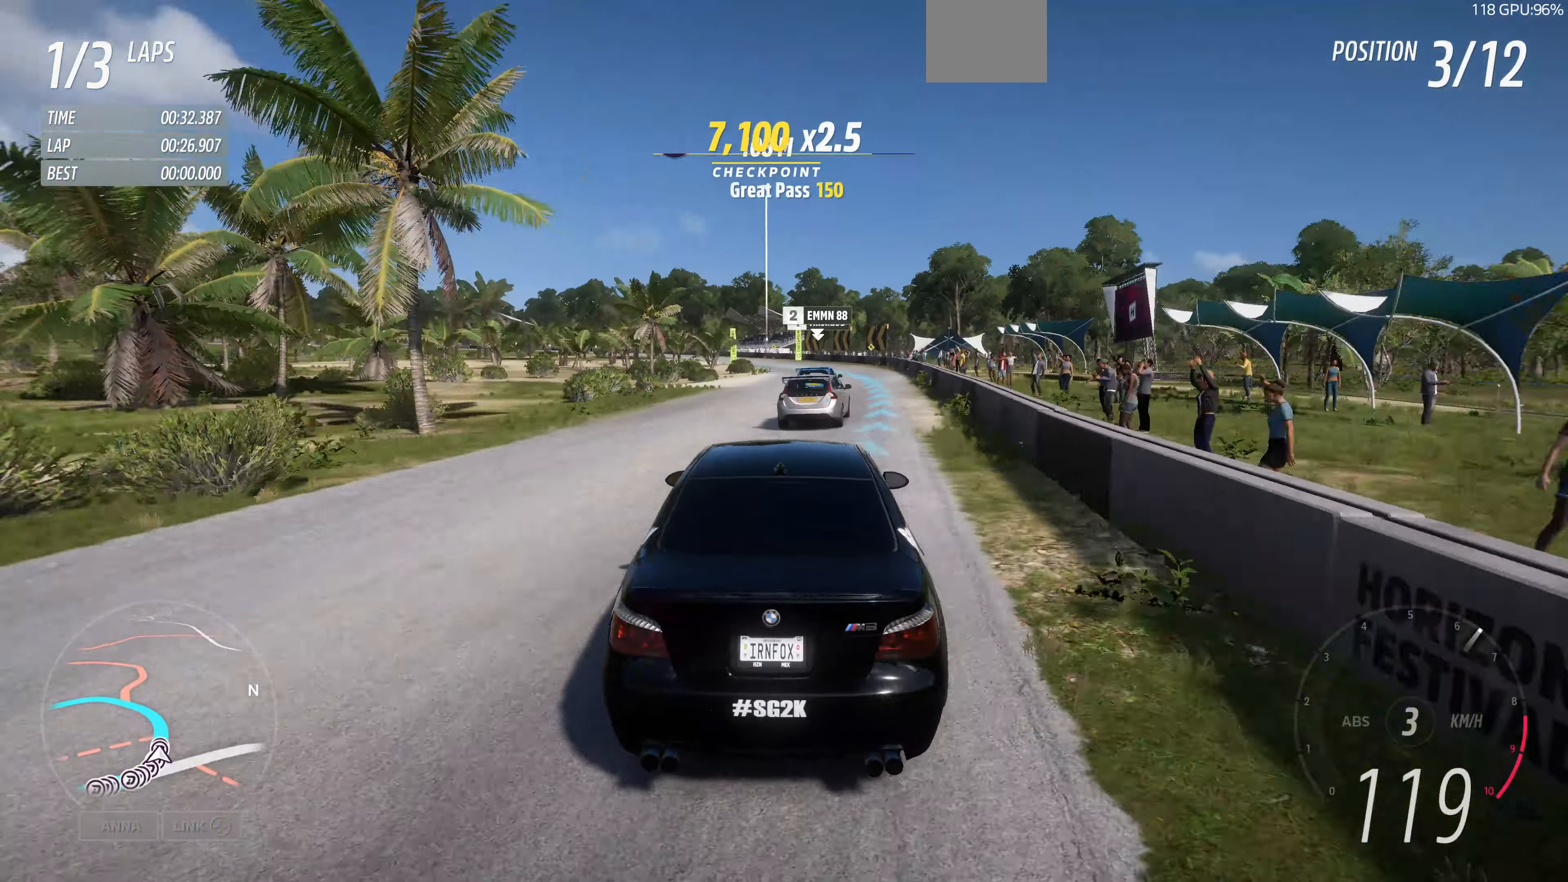
{"buttons": ["R2"], "left_stick": "up", "right_stick": "up", "events": []}
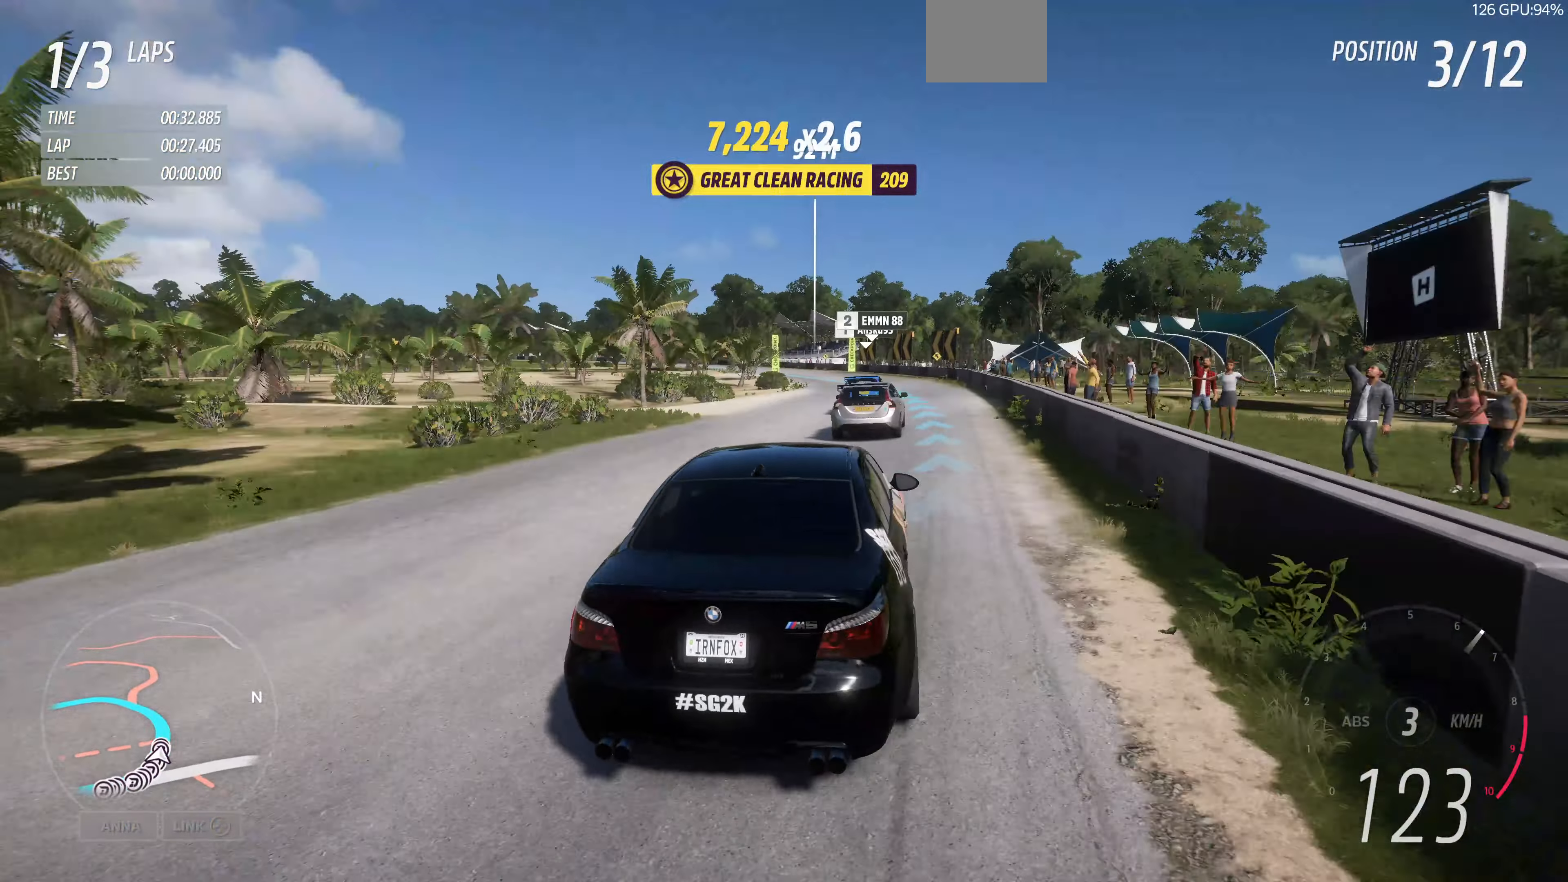
{"buttons": ["R2"], "left_stick": "up", "right_stick": "up", "events": []}
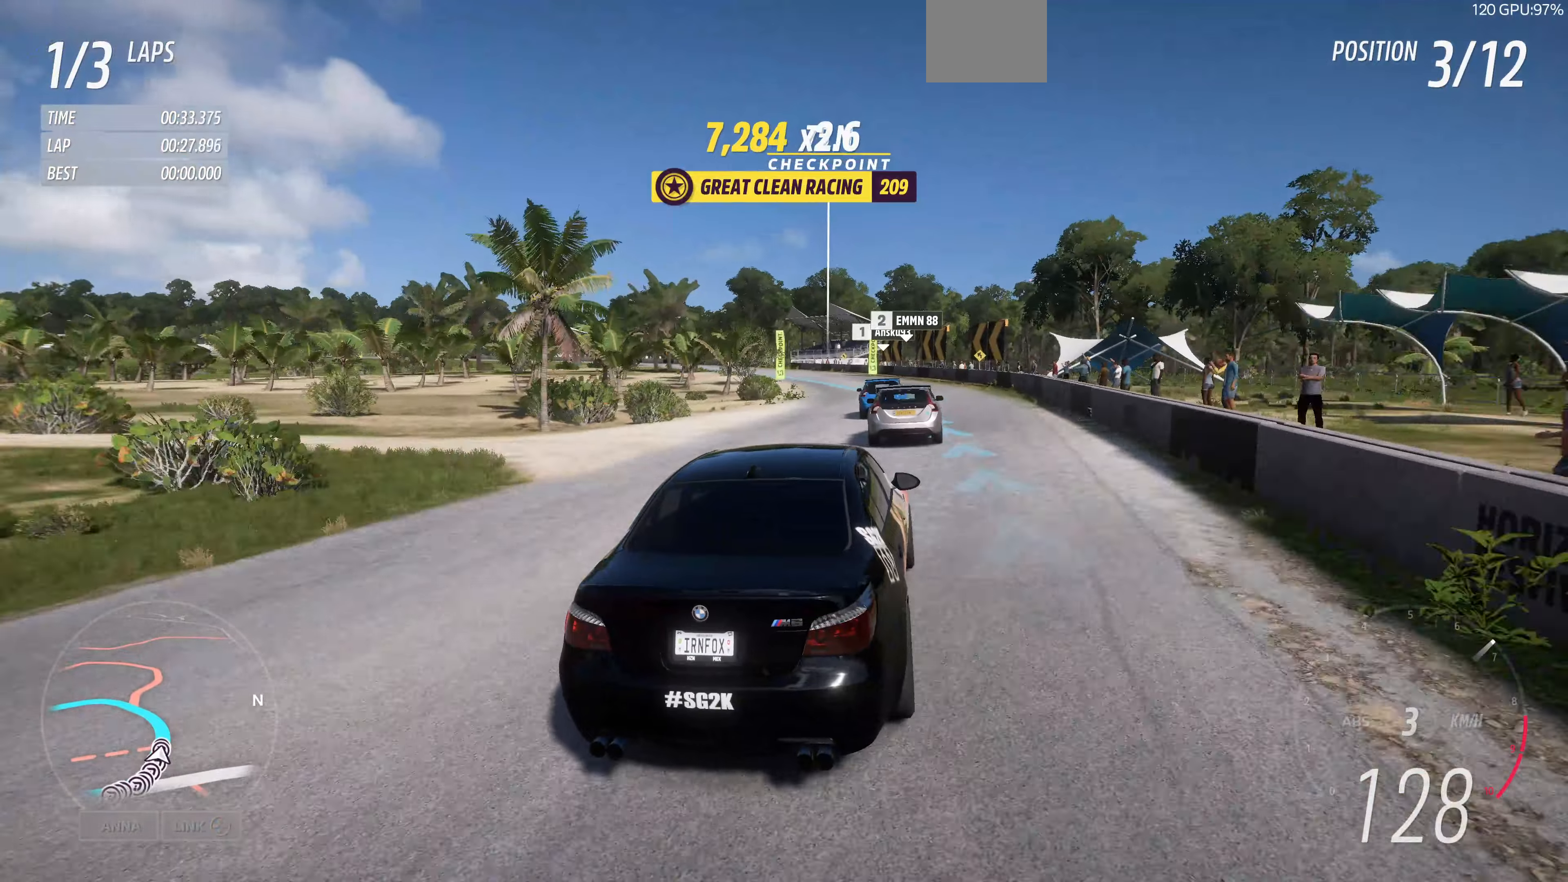
{"buttons": ["R2"], "left_stick": "up", "right_stick": "up", "events": []}
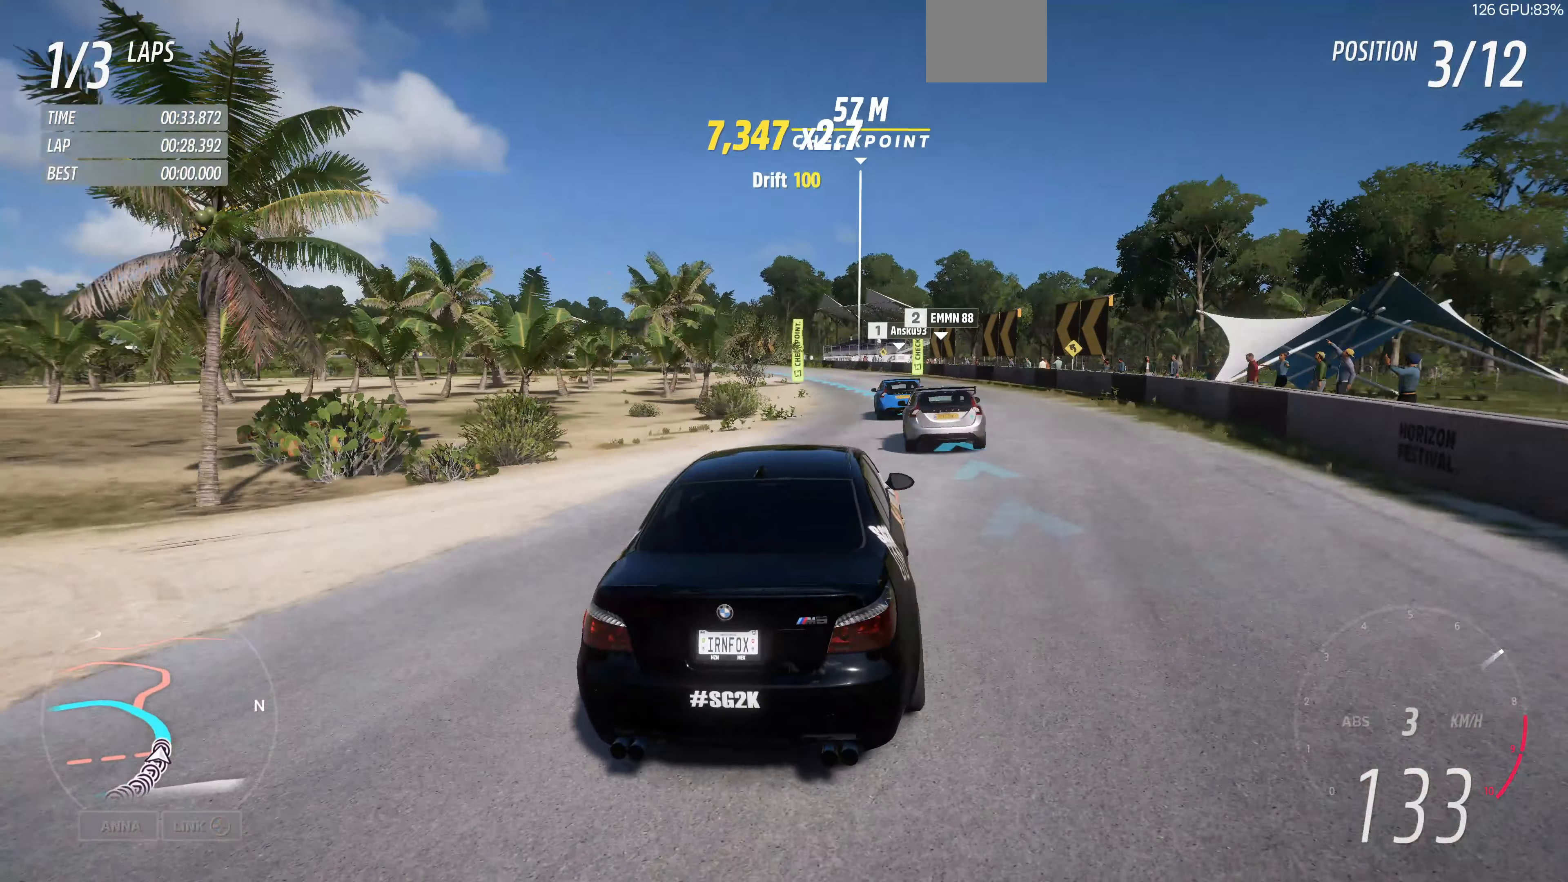
{"buttons": ["R2"], "left_stick": "up-left", "right_stick": "up", "events": [[466, "left_stick", "up-left"]]}
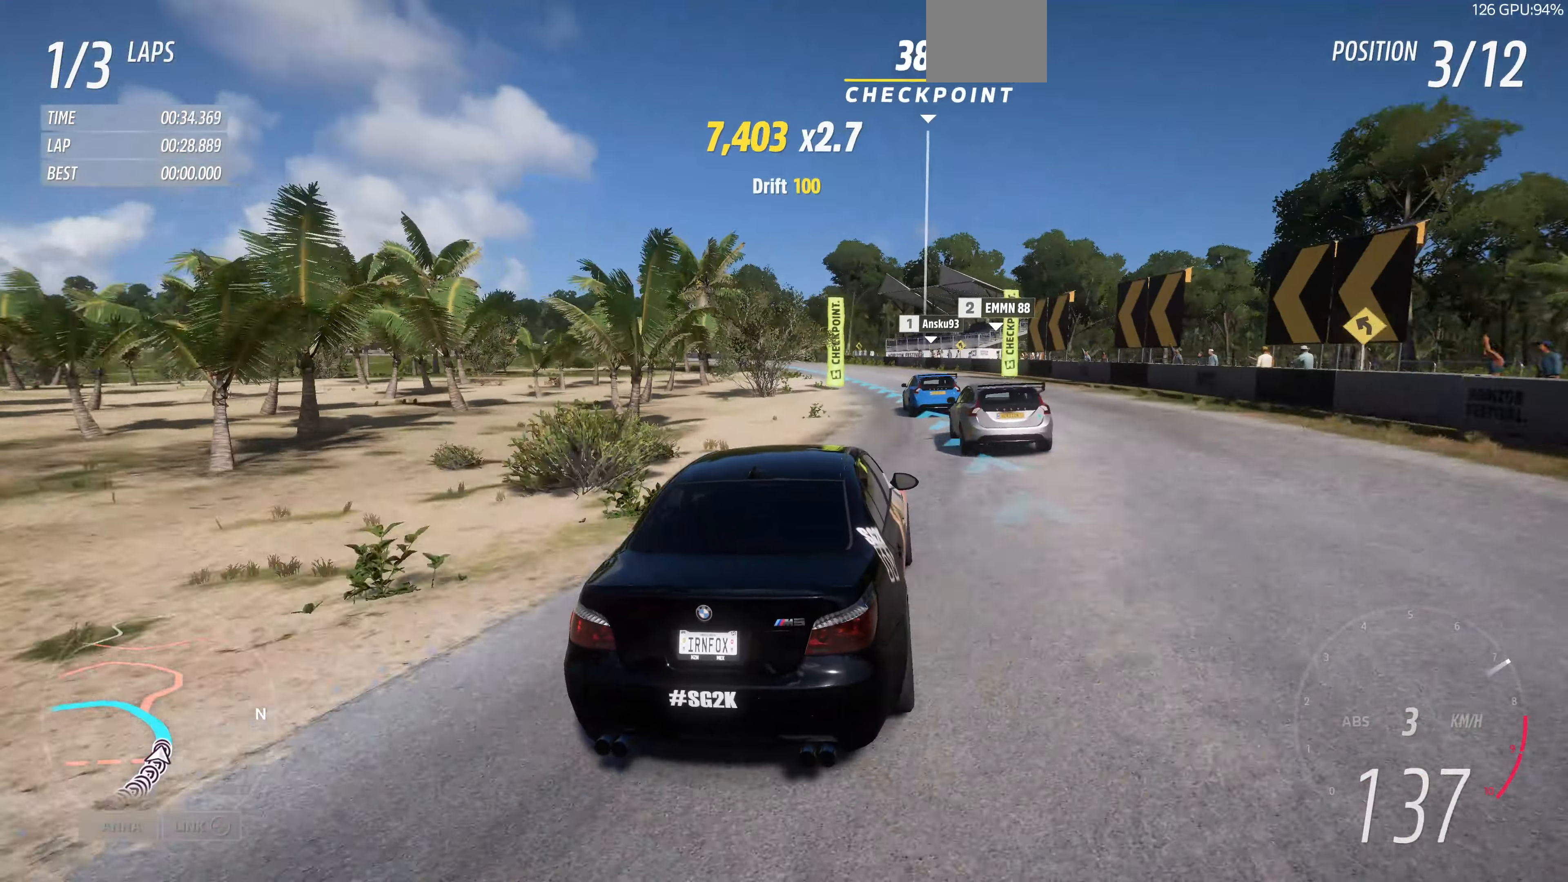
{"buttons": ["R2"], "left_stick": "up-left", "right_stick": "up", "events": []}
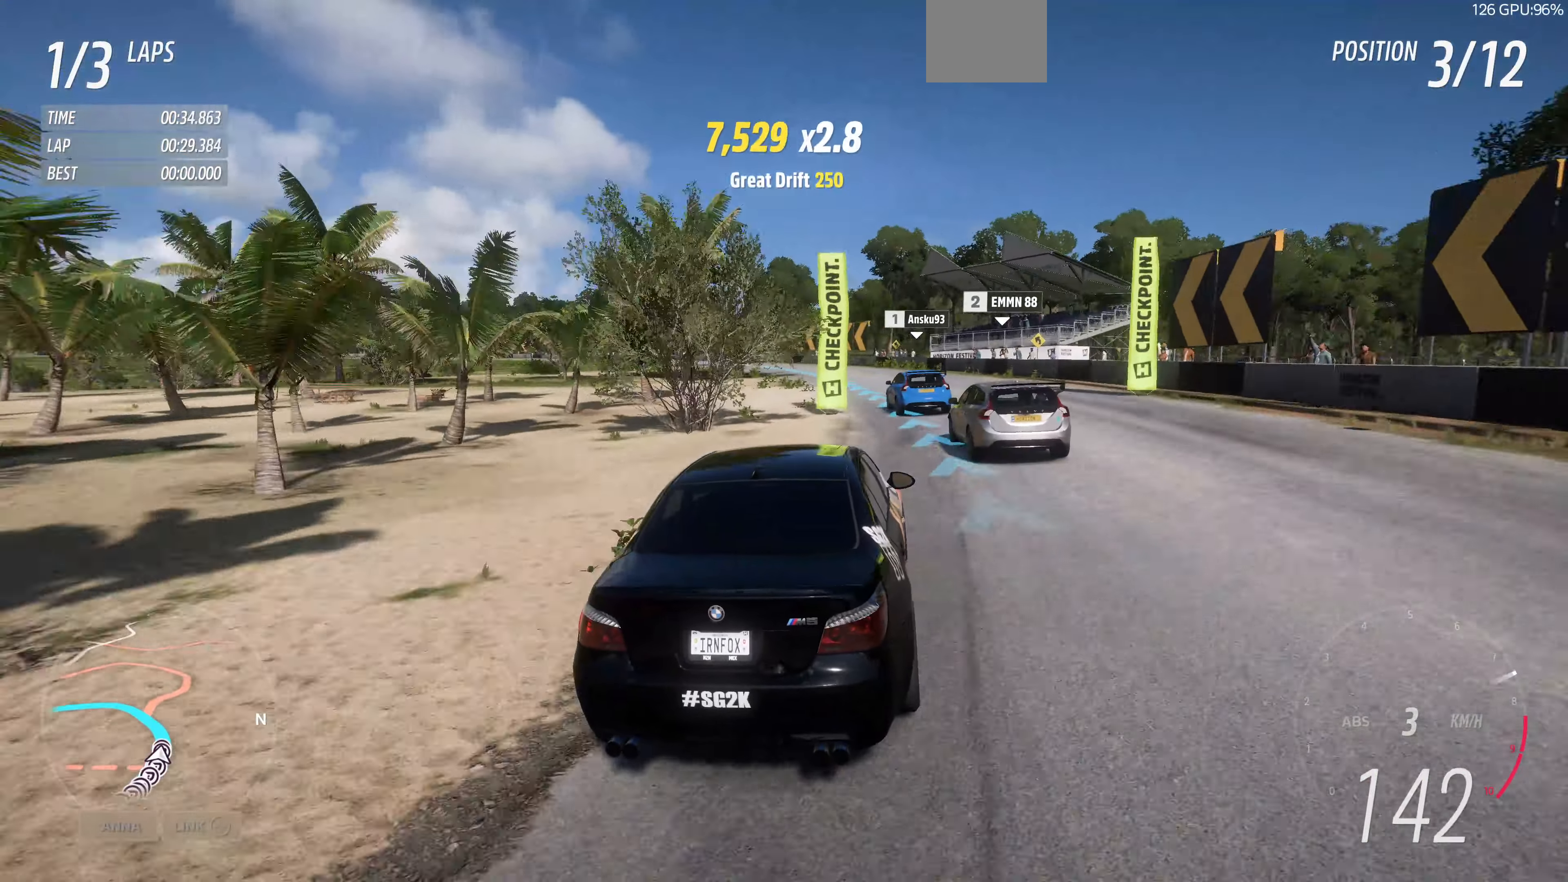
{"buttons": ["R2"], "left_stick": "up-left", "right_stick": "up", "events": []}